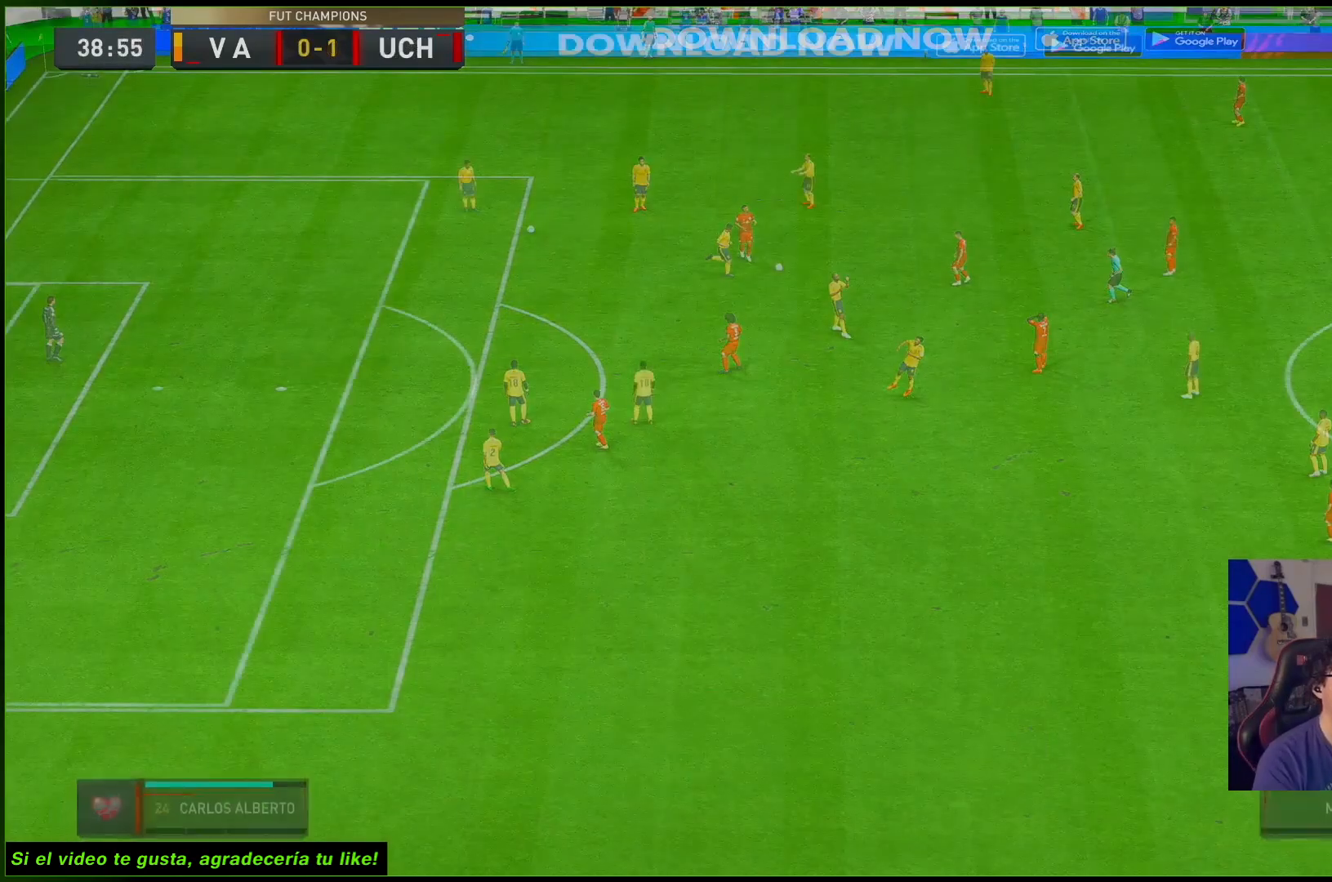
Gameplay with a controller (Xbox layout); each line is a JSON object with the inputs held at the frame after it. "events" lists button and stick changes between this image and that frame as [ms after this image, input, new state], when the widget could be followed in between. Not read: L3 R3.
{"buttons": [], "left_stick": "up-right", "right_stick": "center", "events": [[50, "A", "down"], [133, "left_stick", "up-right"], [417, "A", "up"]]}
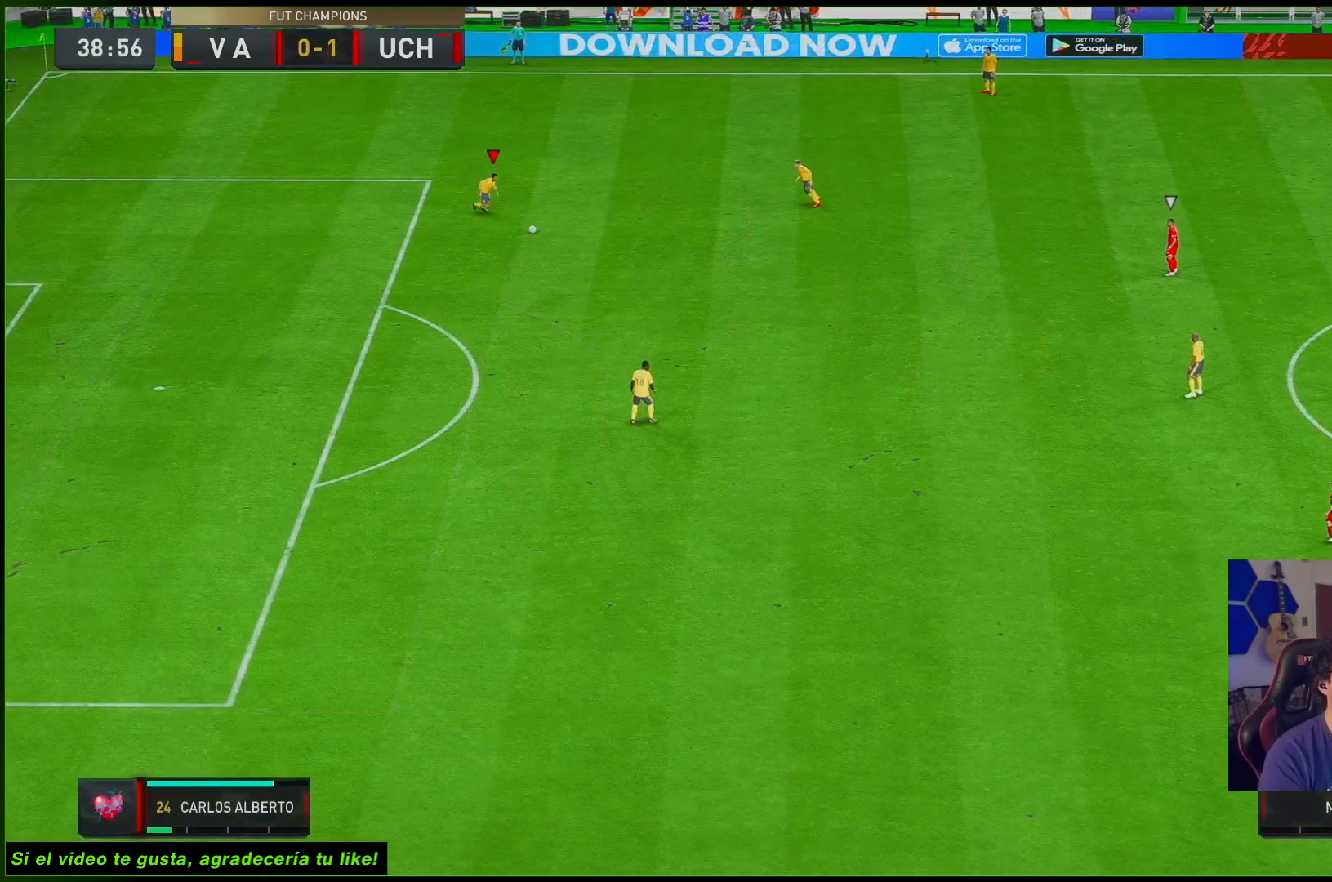
{"buttons": ["R2"], "left_stick": "center", "right_stick": "center", "events": [[250, "R2", "down"], [383, "left_stick", "center"]]}
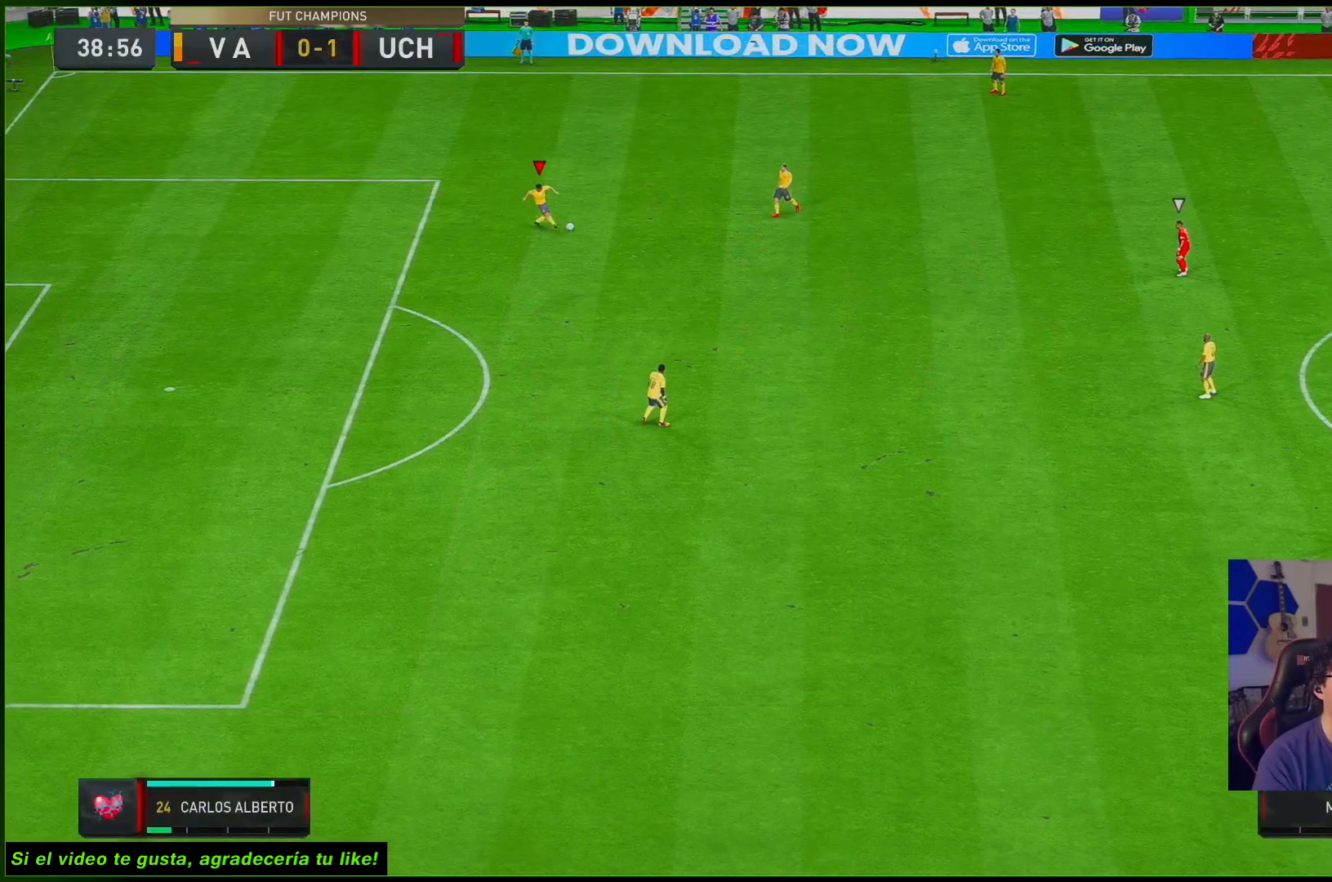
{"buttons": [], "left_stick": "down", "right_stick": "center", "events": [[117, "left_stick", "down-left"], [150, "R2", "up"], [283, "left_stick", "down"]]}
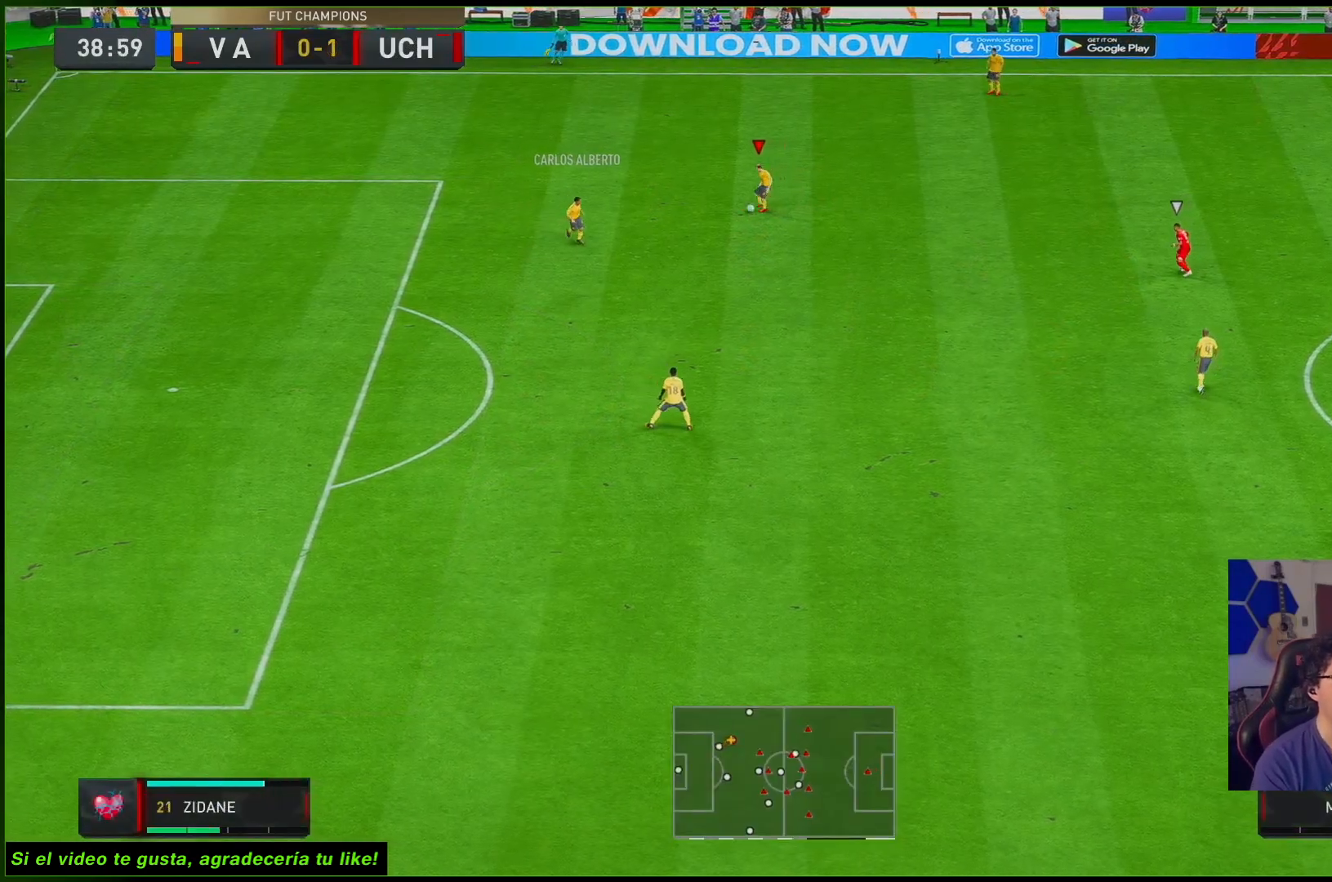
{"buttons": ["R2"], "left_stick": "up-right", "right_stick": "center", "events": [[100, "left_stick", "center"], [167, "R2", "down"], [300, "left_stick", "up-right"]]}
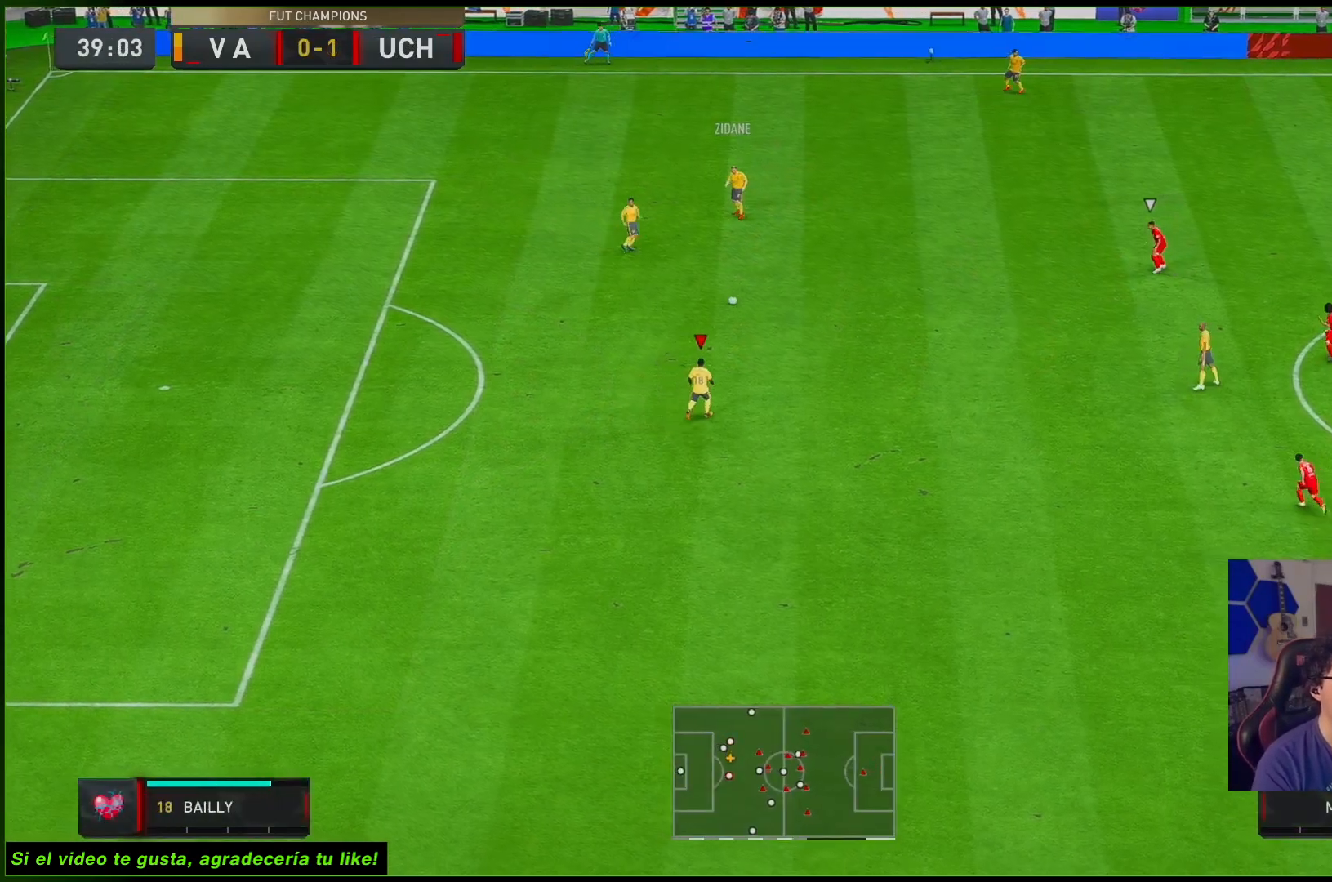
{"buttons": [], "left_stick": "right", "right_stick": "down", "events": [[17, "left_stick", "right"], [283, "R2", "up"], [433, "right_stick", "down"]]}
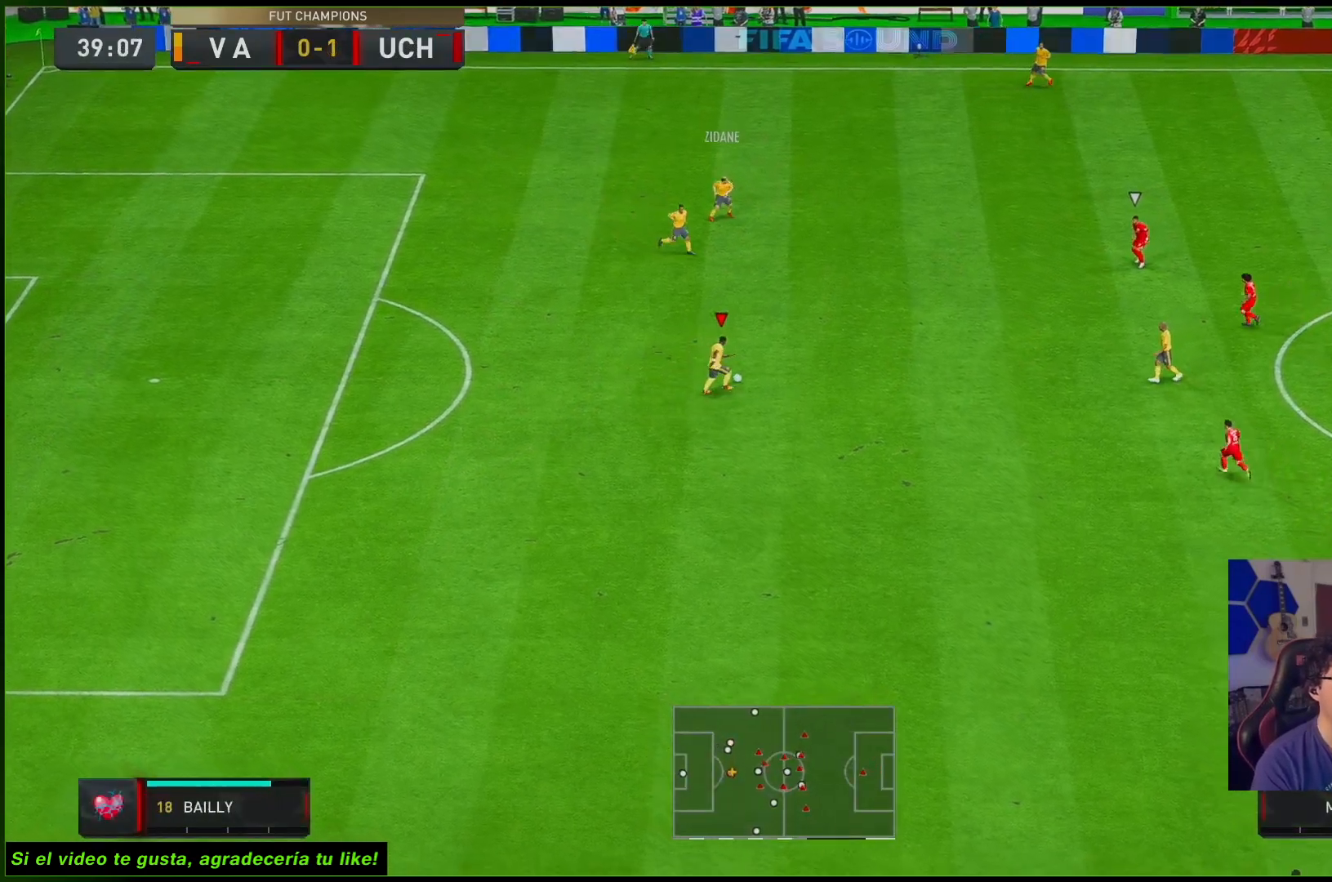
{"buttons": ["A"], "left_stick": "down-right", "right_stick": "center", "events": [[50, "left_stick", "center"], [267, "left_stick", "down-right"], [283, "right_stick", "center"], [383, "A", "down"]]}
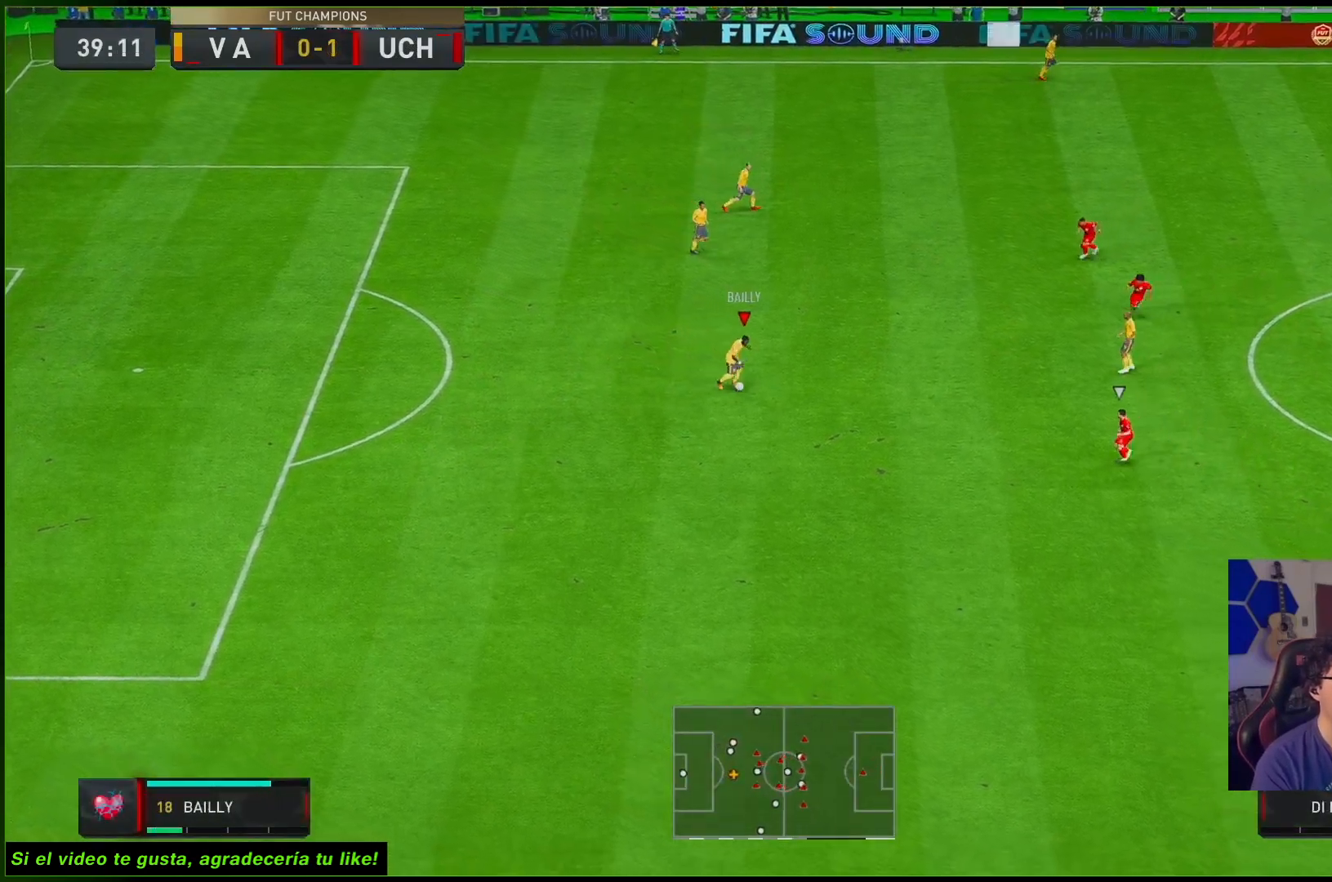
{"buttons": ["R2"], "left_stick": "down-right", "right_stick": "center", "events": [[117, "A", "up"], [467, "R2", "down"]]}
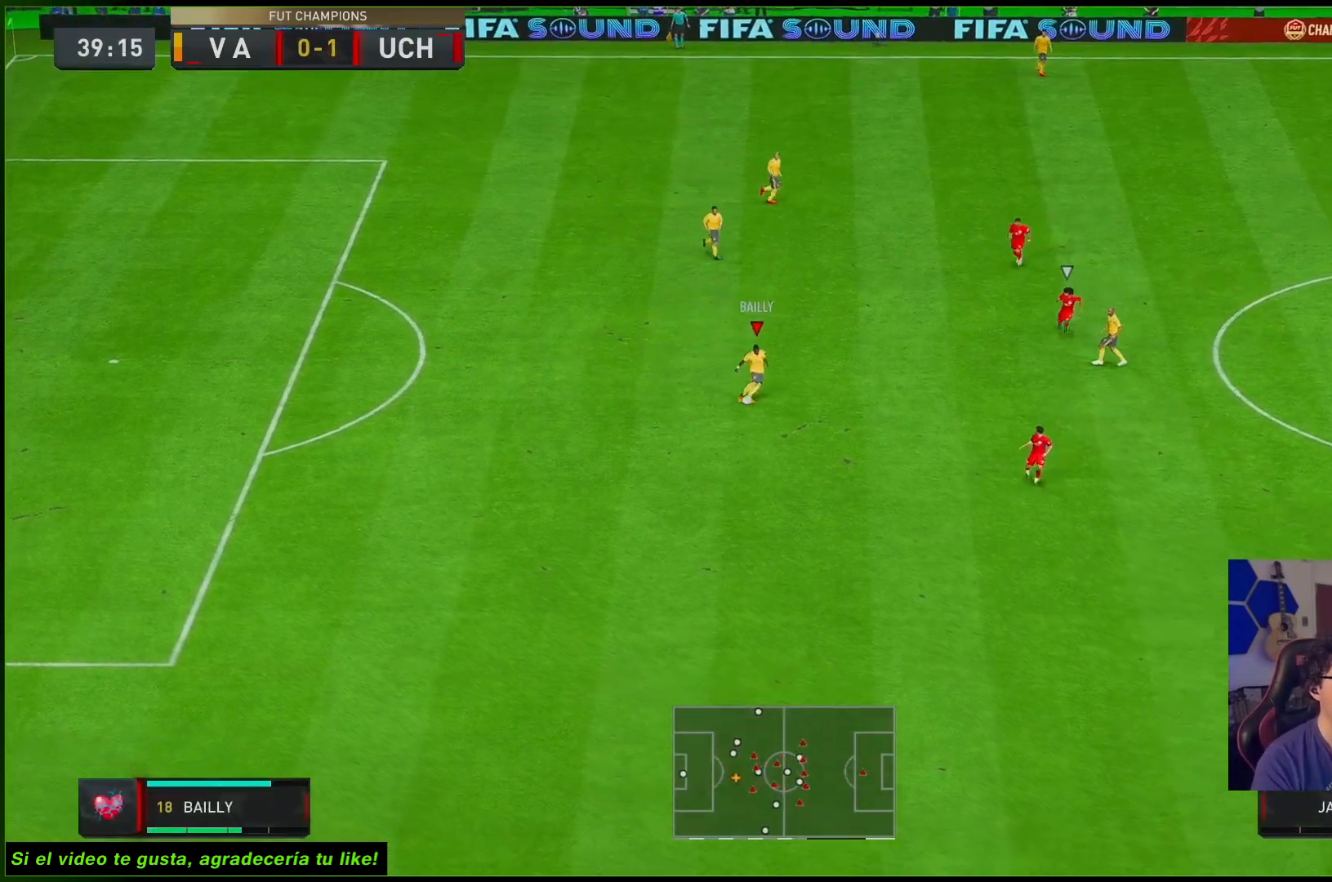
{"buttons": ["R2"], "left_stick": "down-right", "right_stick": "center", "events": []}
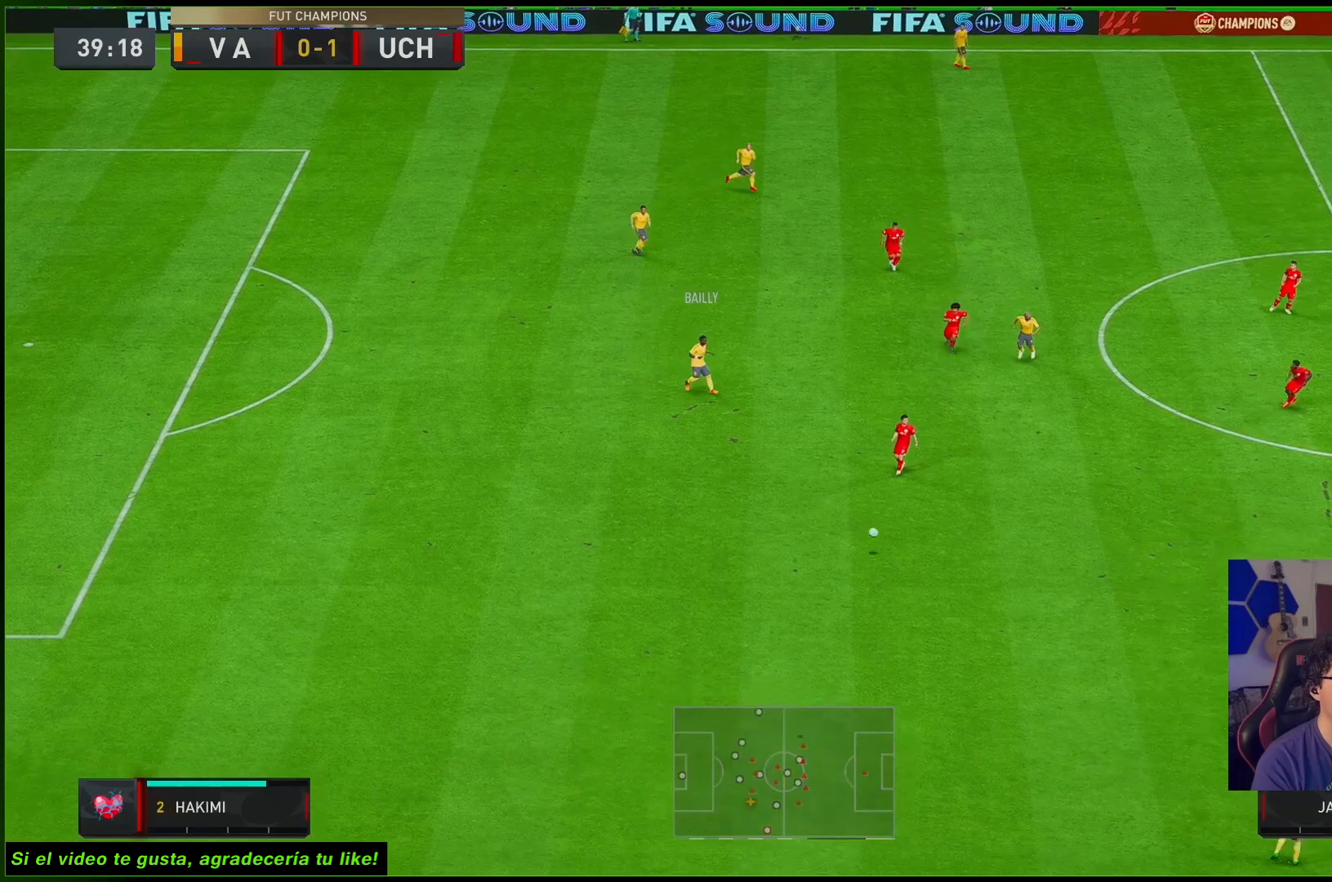
{"buttons": [], "left_stick": "right", "right_stick": "center", "events": [[33, "left_stick", "right"], [417, "R2", "up"]]}
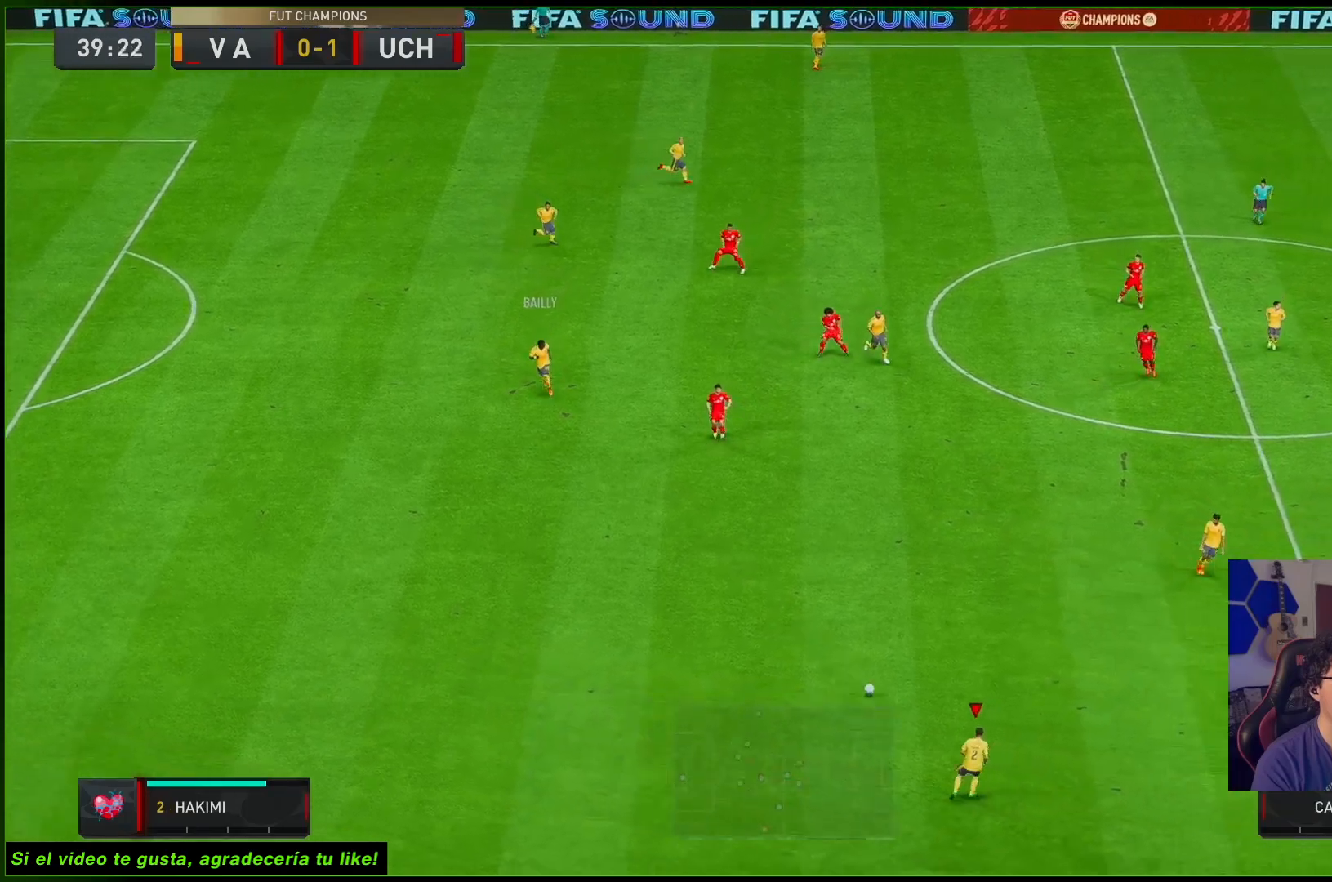
{"buttons": [], "left_stick": "up-right", "right_stick": "center", "events": [[100, "L1", "down"], [100, "left_stick", "up-right"], [233, "L1", "up"], [350, "right_stick", "down-right"], [467, "right_stick", "center"]]}
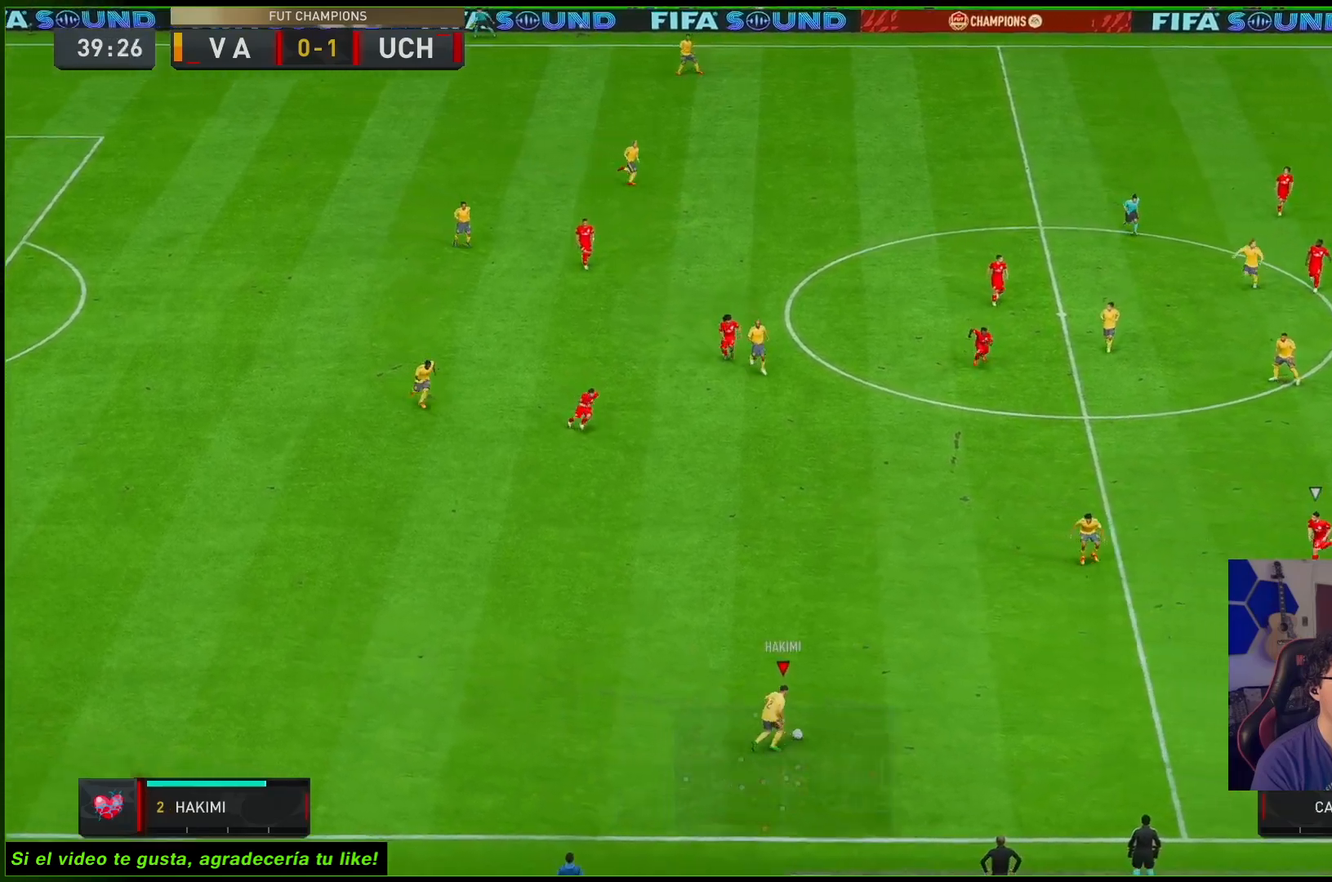
{"buttons": ["L1"], "left_stick": "up-right", "right_stick": "center", "events": [[483, "L1", "down"]]}
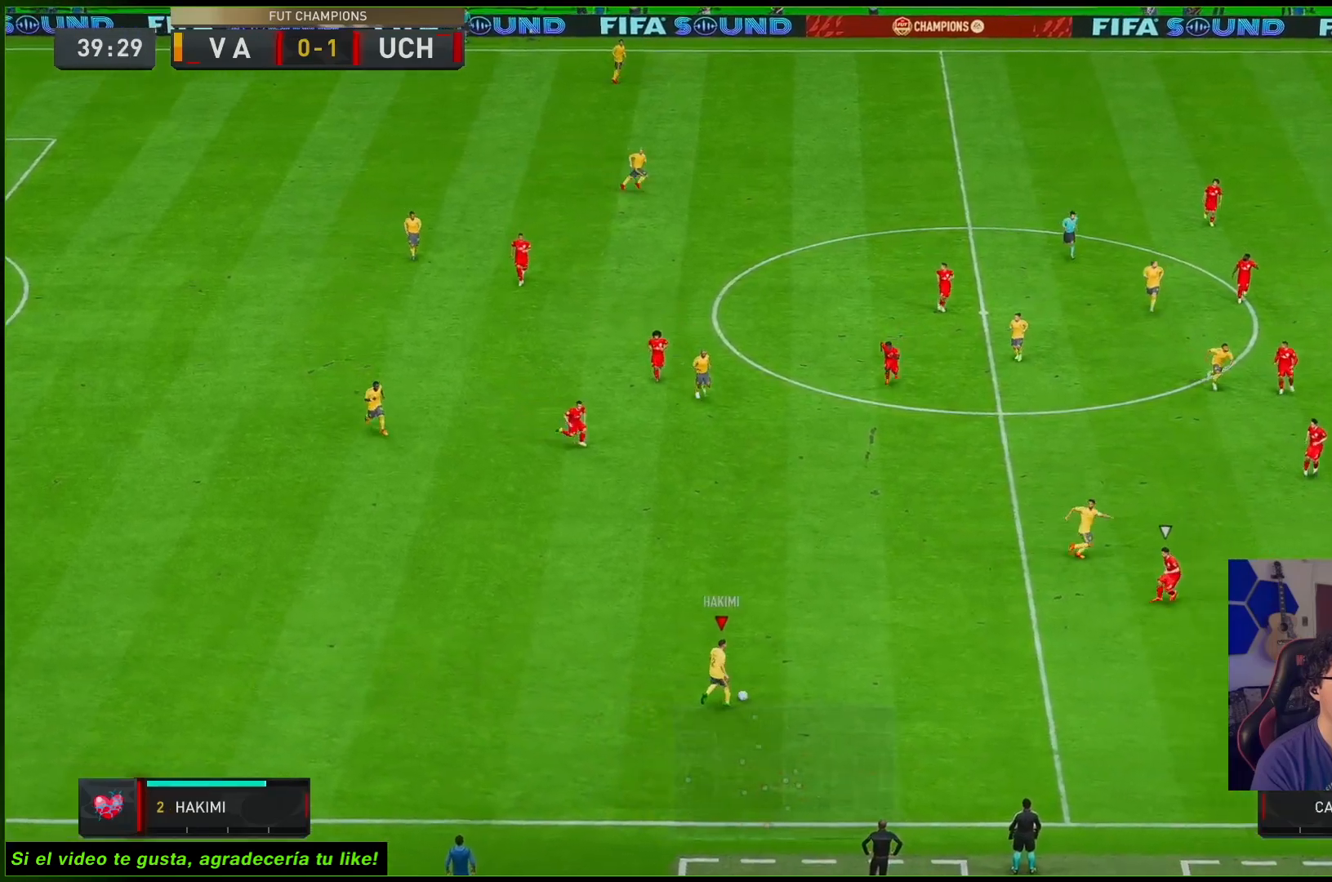
{"buttons": [], "left_stick": "up-right", "right_stick": "center", "events": [[100, "right_stick", "down-right"], [117, "L1", "up"], [217, "right_stick", "center"]]}
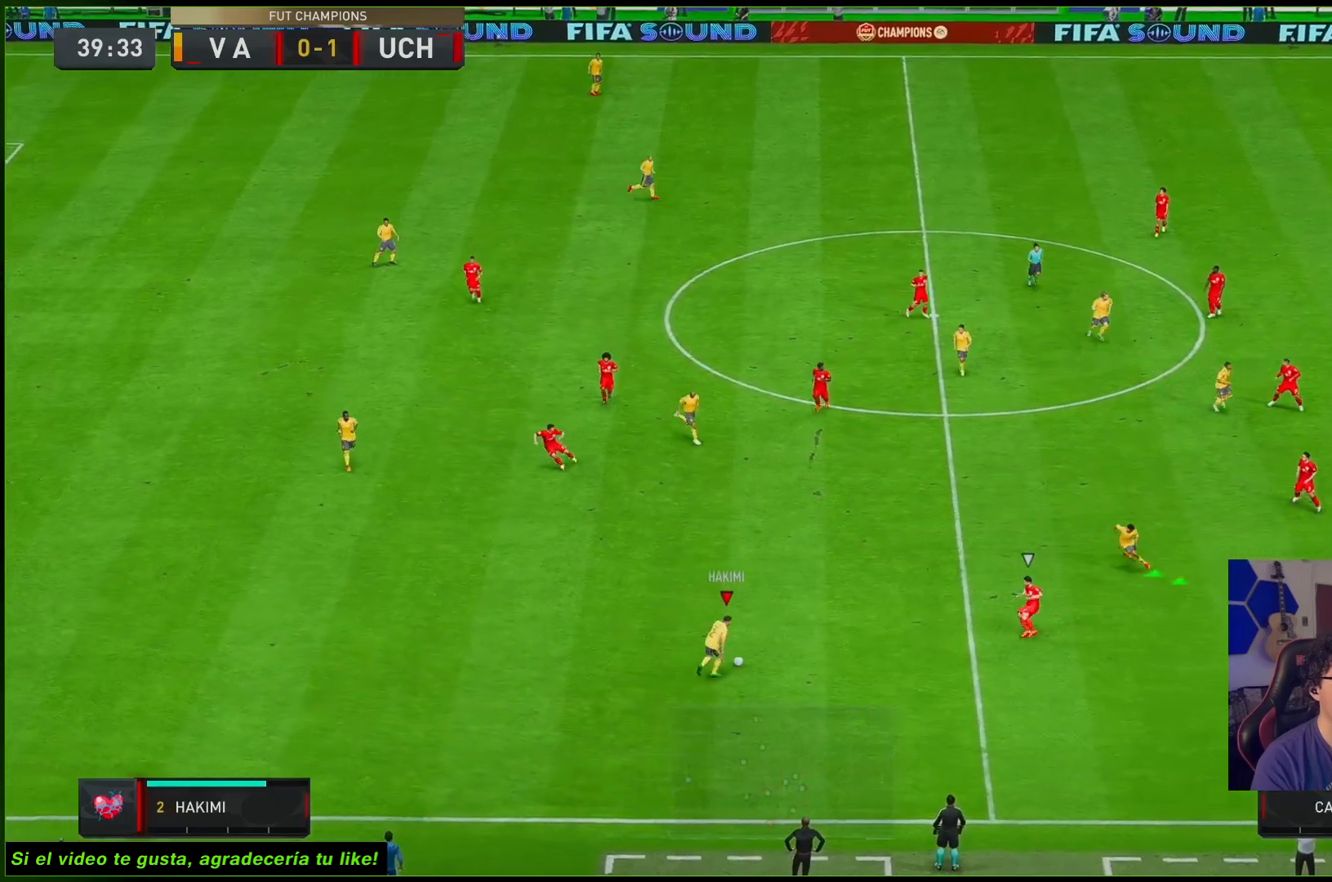
{"buttons": [], "left_stick": "down-right", "right_stick": "center", "events": [[183, "left_stick", "down-right"]]}
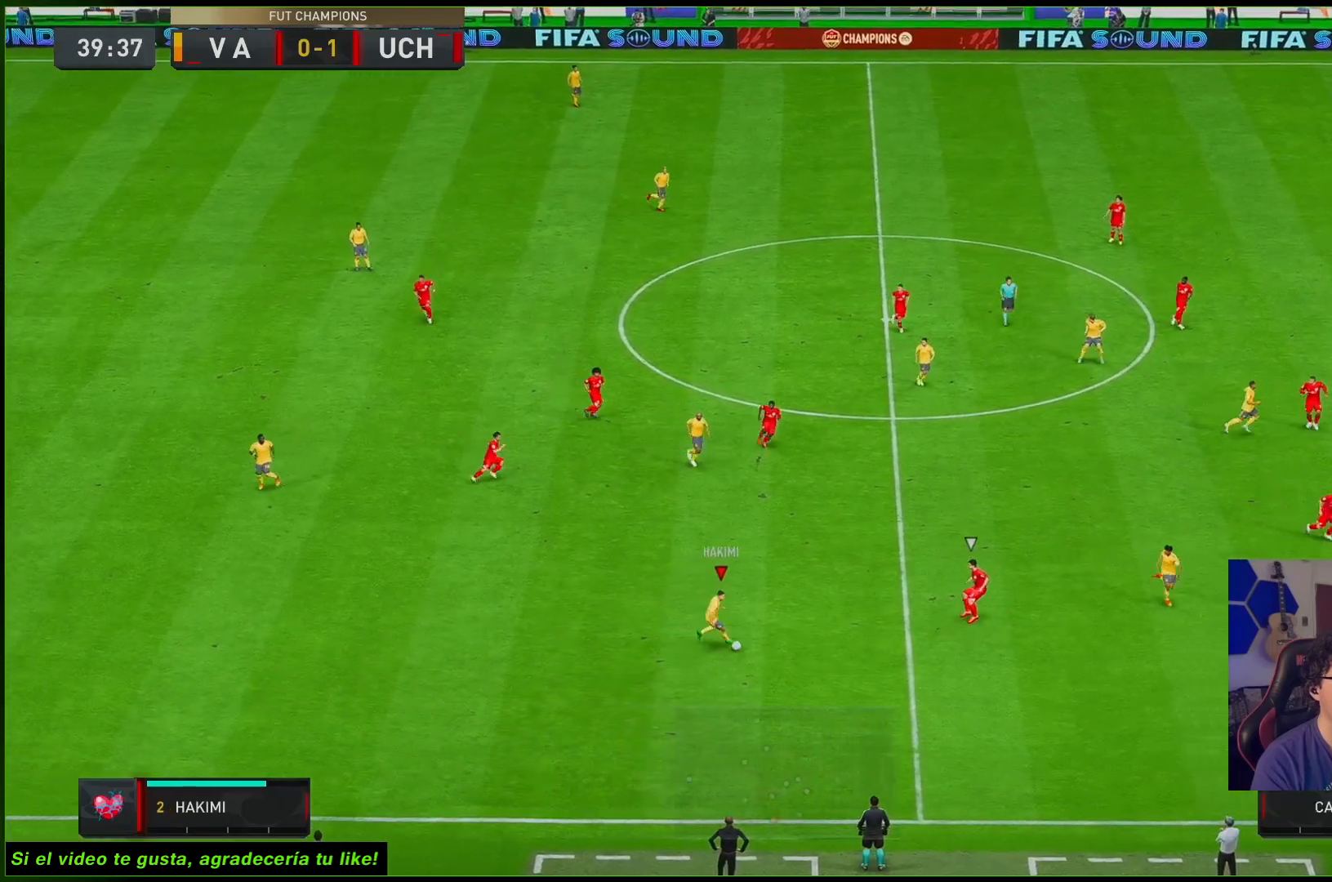
{"buttons": ["R2"], "left_stick": "right", "right_stick": "center", "events": [[50, "Y", "down"], [283, "Y", "up"], [283, "left_stick", "right"], [483, "R2", "down"]]}
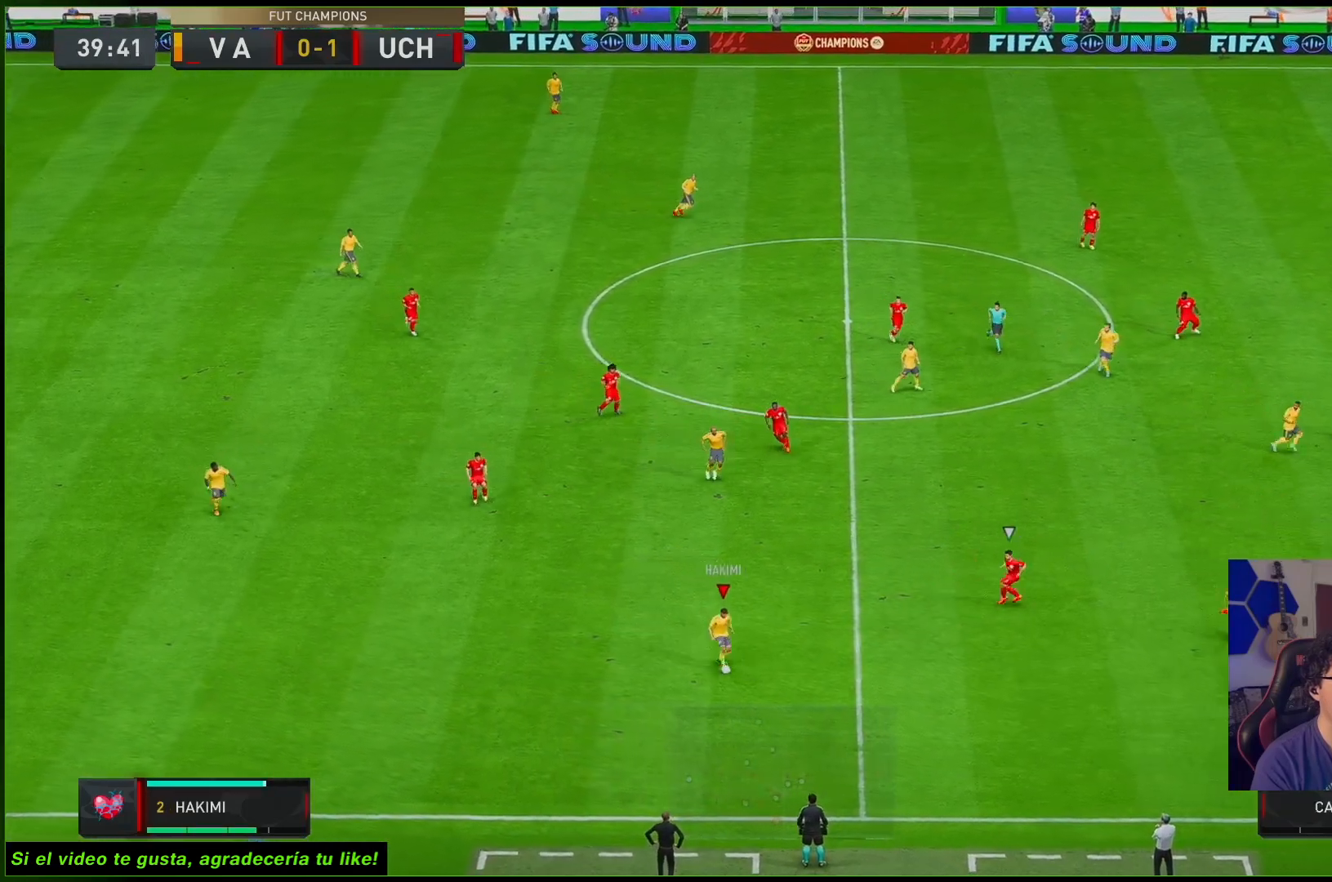
{"buttons": ["R2"], "left_stick": "right", "right_stick": "center", "events": []}
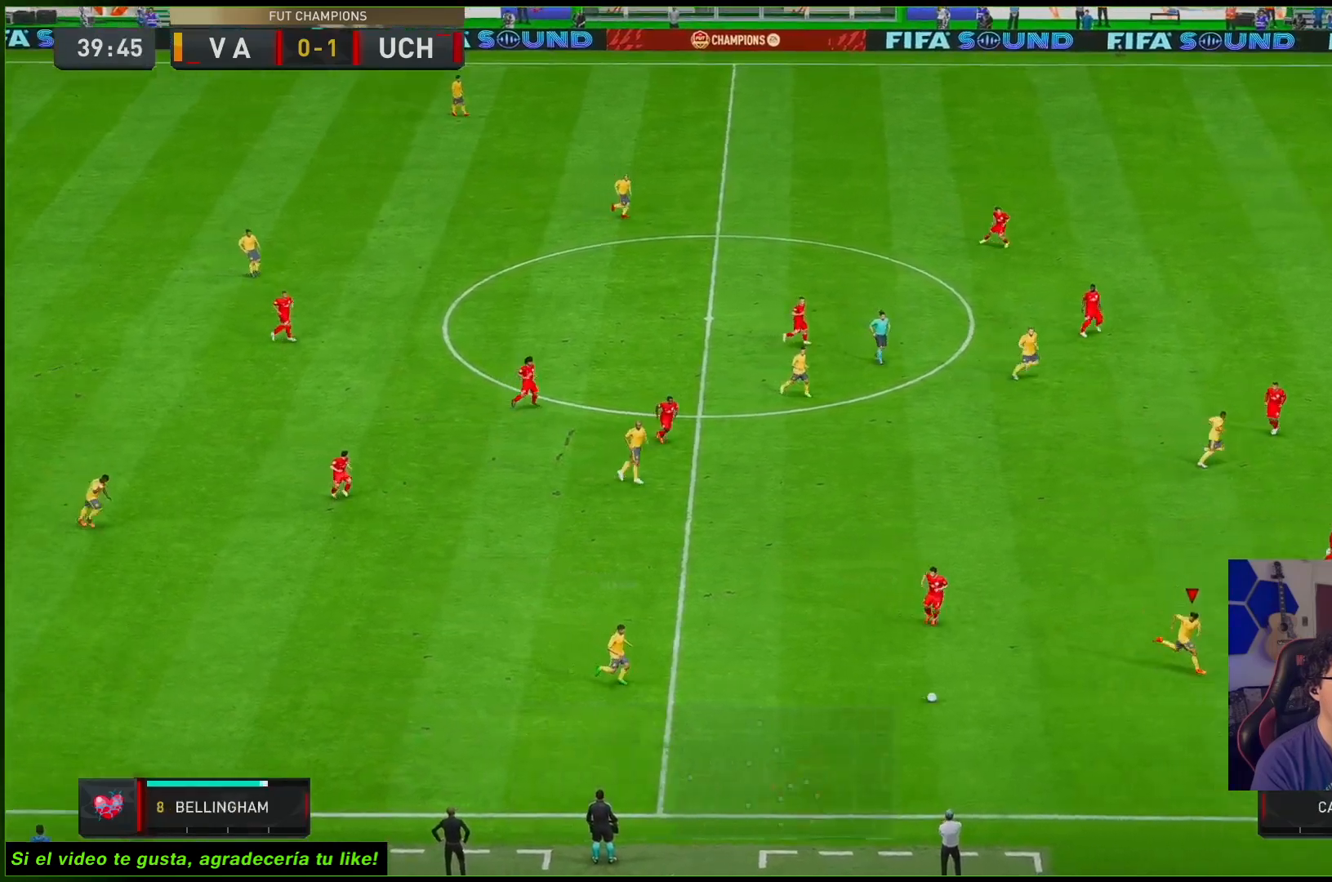
{"buttons": ["R2"], "left_stick": "right", "right_stick": "center", "events": []}
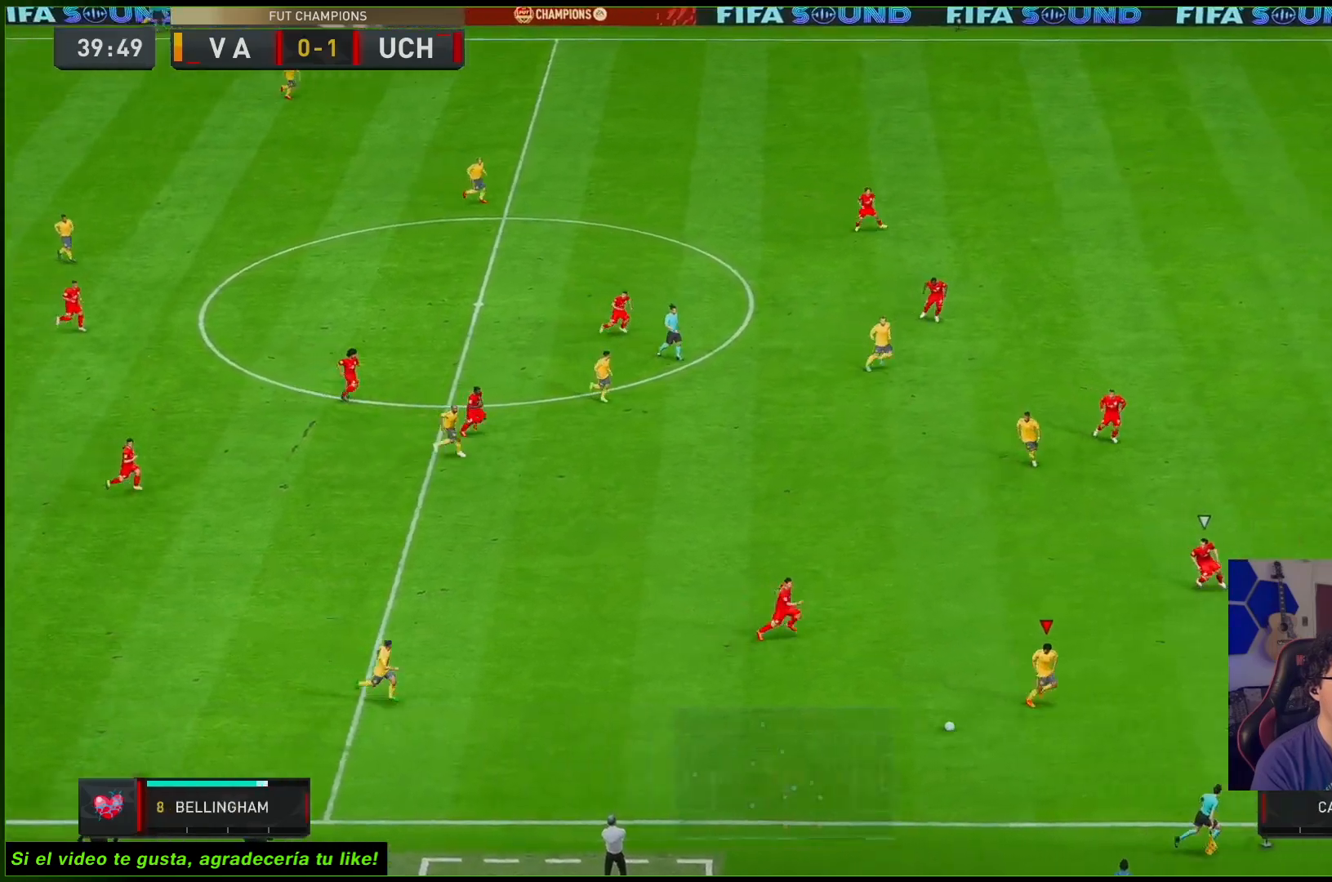
{"buttons": ["R2"], "left_stick": "right", "right_stick": "center", "events": []}
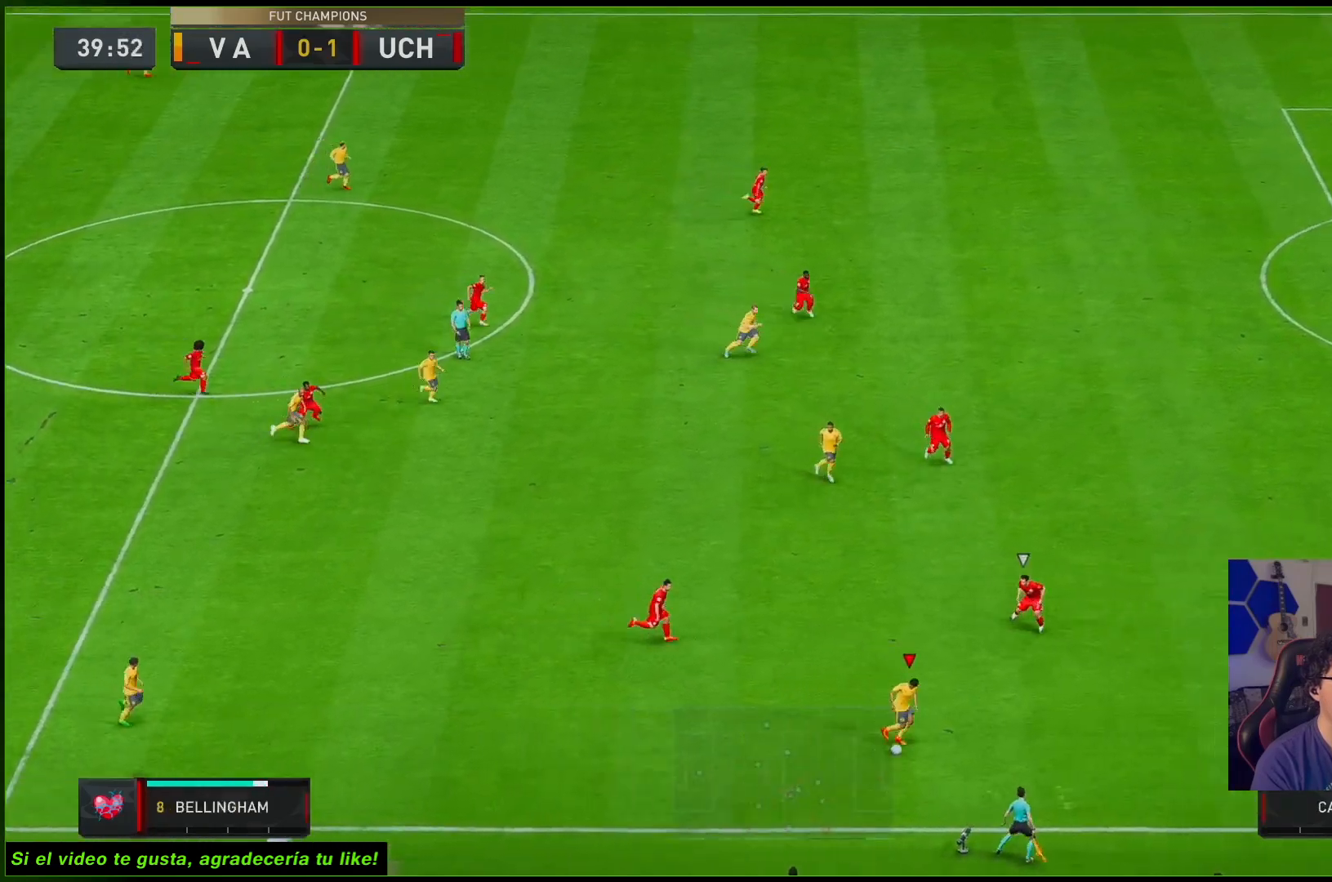
{"buttons": ["R2"], "left_stick": "right", "right_stick": "center", "events": []}
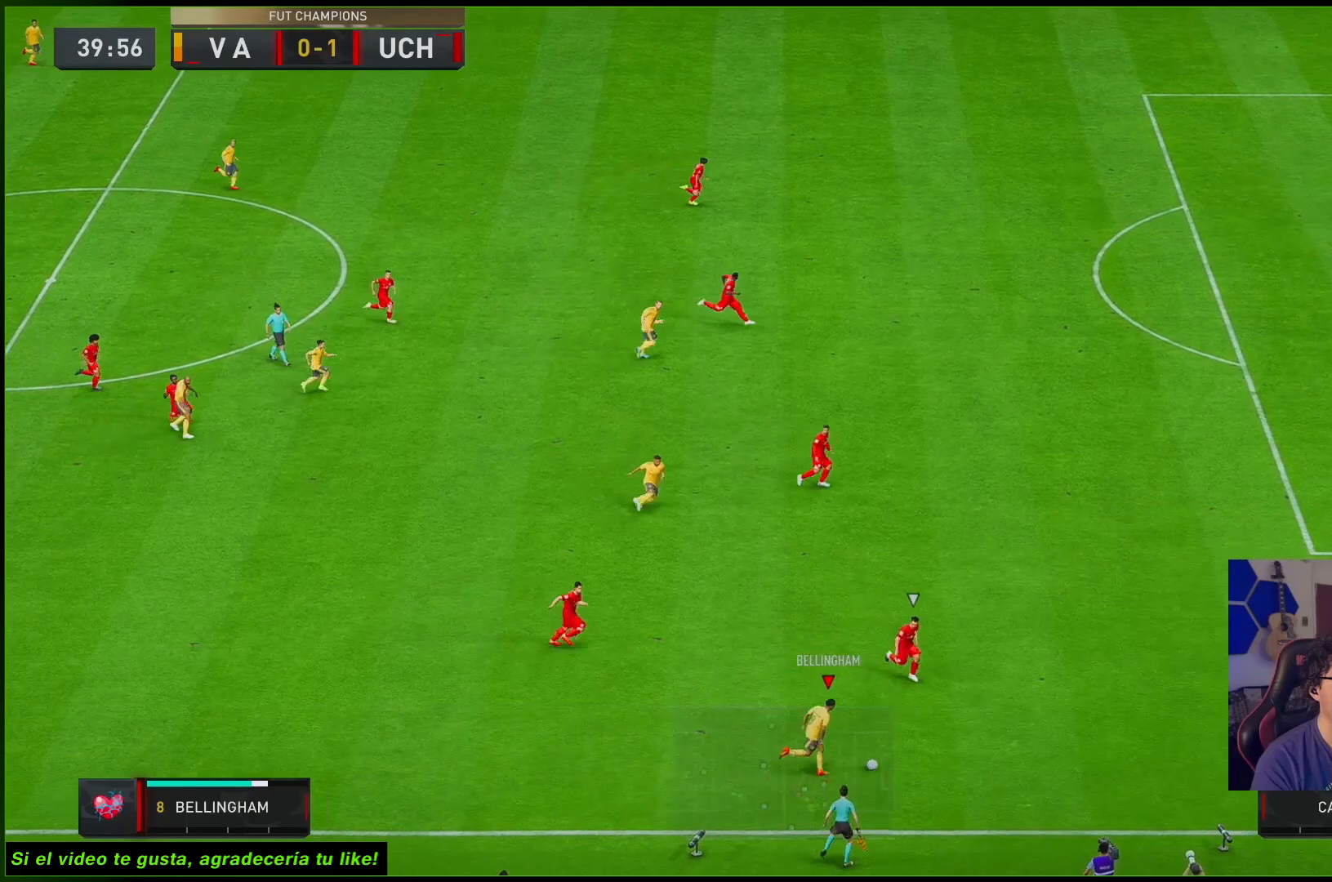
{"buttons": [], "left_stick": "center", "right_stick": "down", "events": [[267, "right_stick", "down"], [283, "R2", "up"], [283, "left_stick", "center"]]}
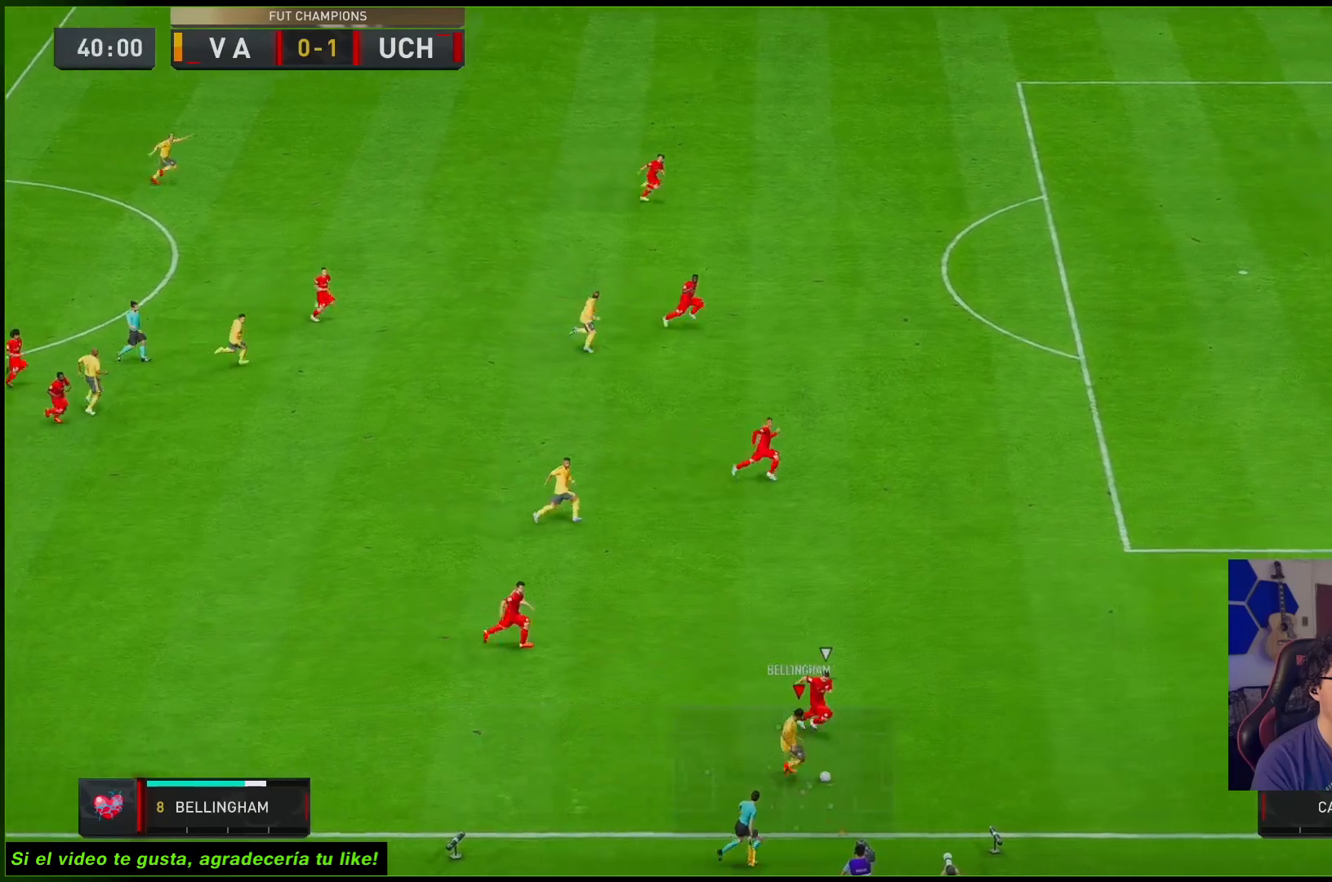
{"buttons": ["R2"], "left_stick": "up-right", "right_stick": "center", "events": [[133, "left_stick", "up-right"], [133, "right_stick", "center"], [183, "A", "down"], [250, "A", "up"], [350, "R2", "down"]]}
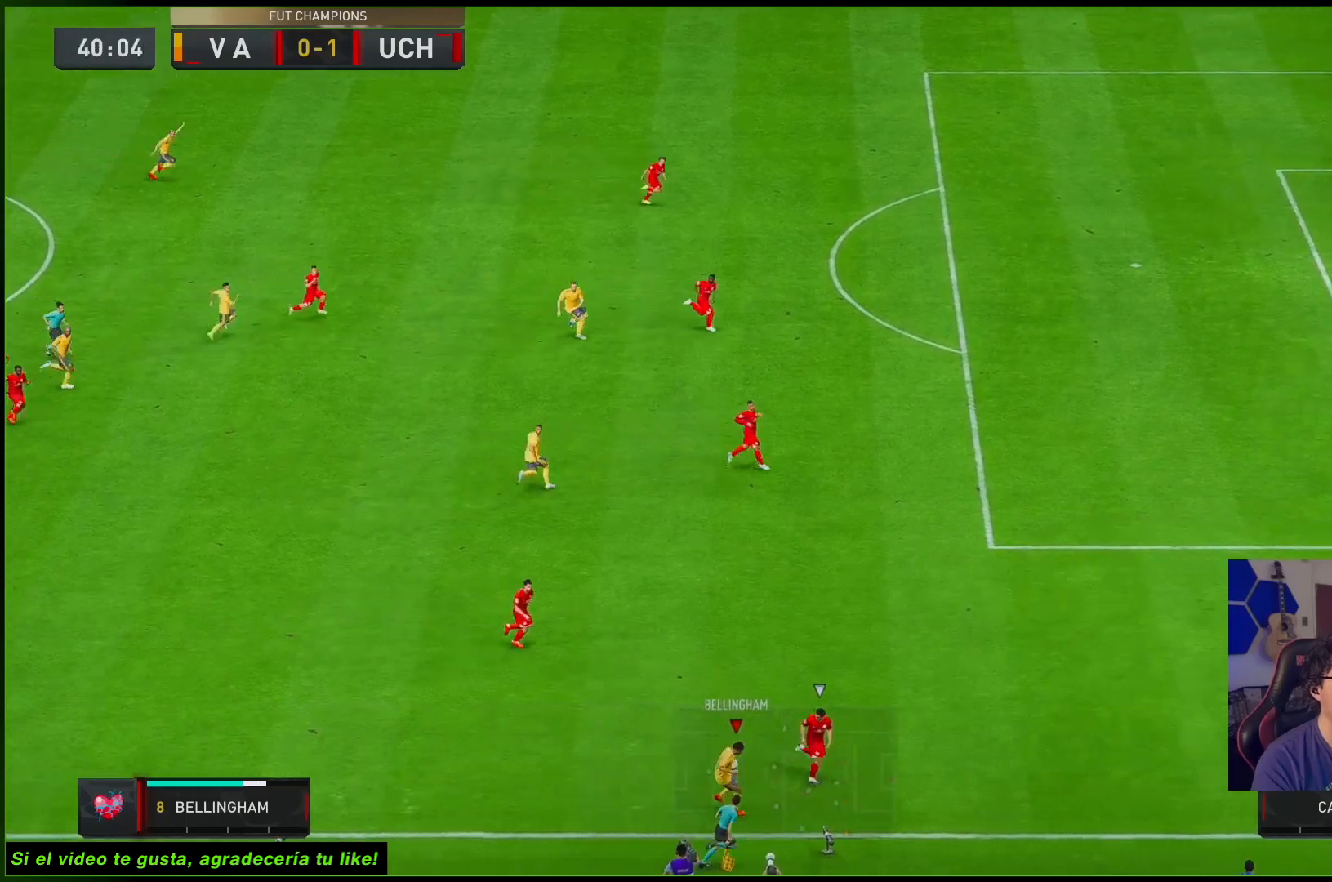
{"buttons": ["R2"], "left_stick": "up-right", "right_stick": "center", "events": []}
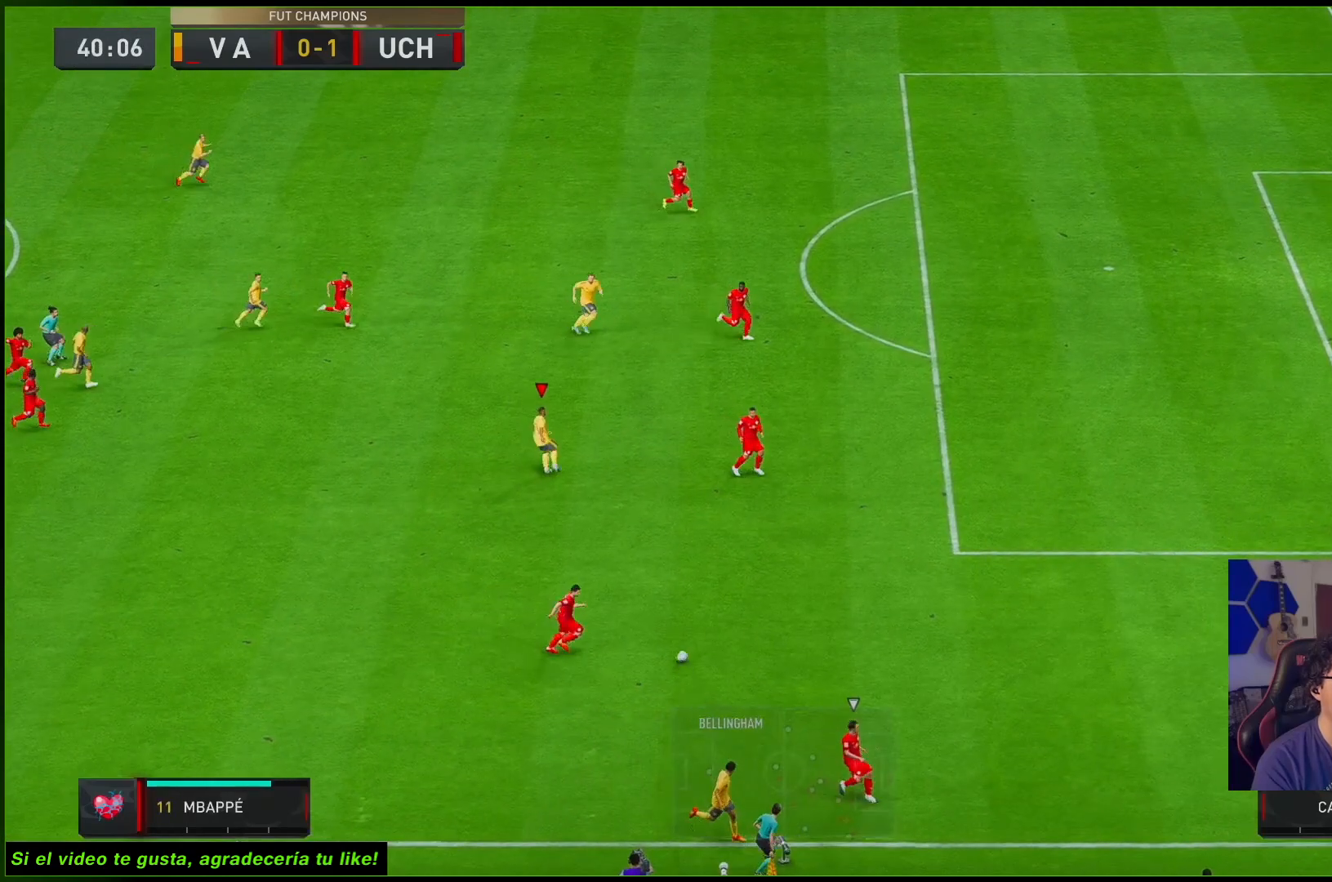
{"buttons": ["R2"], "left_stick": "up-right", "right_stick": "center", "events": []}
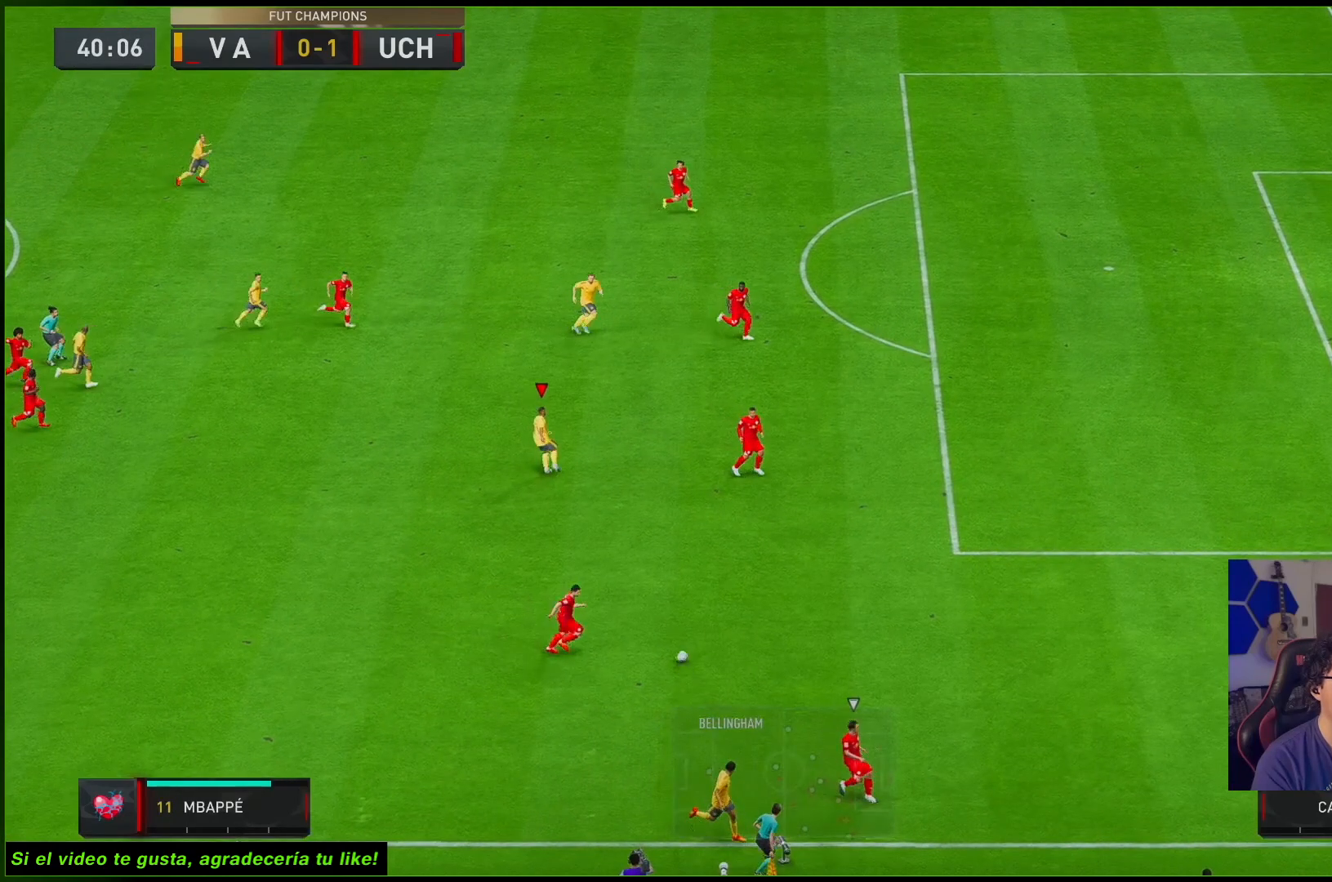
{"buttons": ["R2"], "left_stick": "right", "right_stick": "center", "events": [[433, "left_stick", "right"]]}
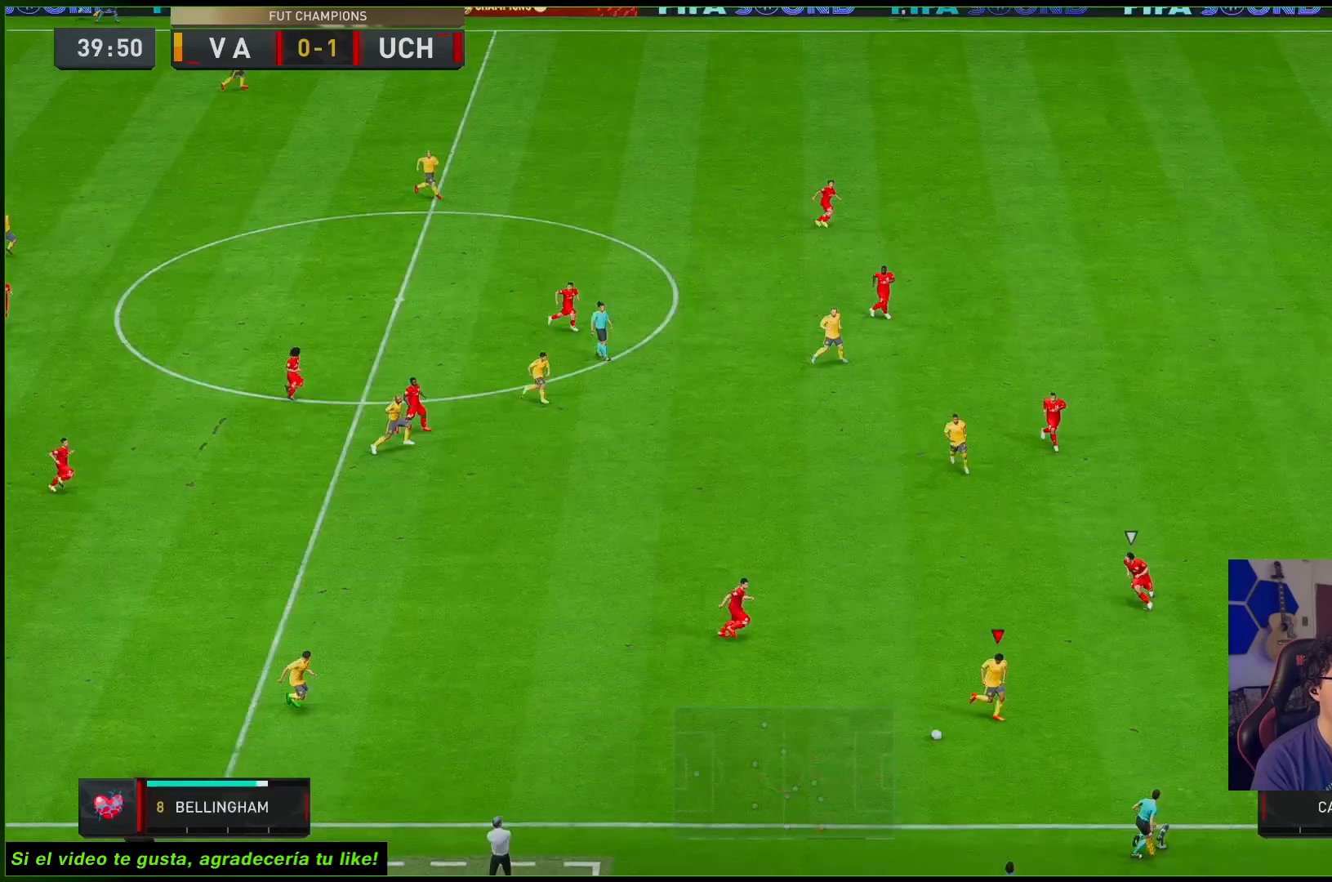
{"buttons": ["R2"], "left_stick": "right", "right_stick": "center", "events": []}
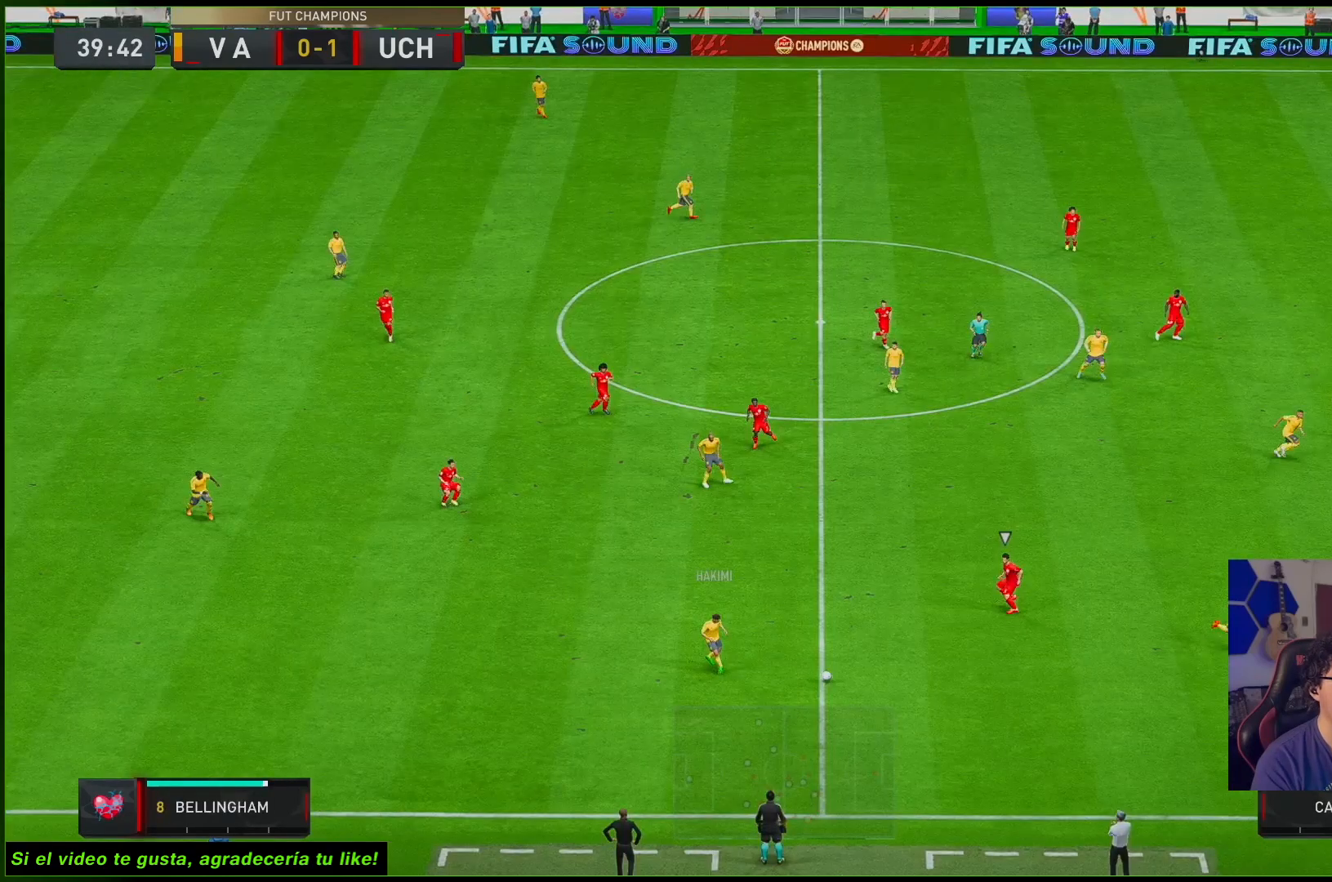
{"buttons": ["R2"], "left_stick": "right", "right_stick": "center", "events": []}
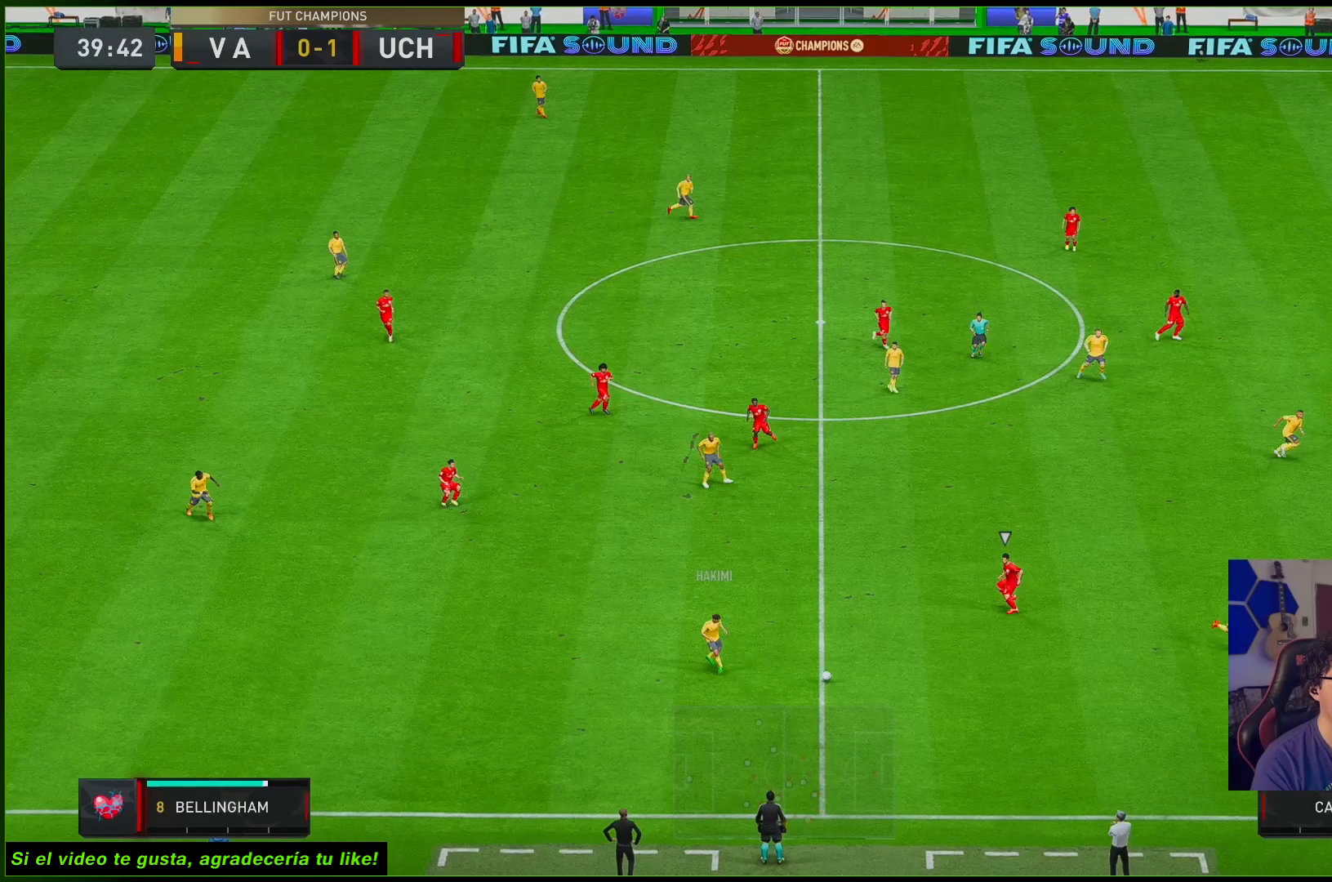
{"buttons": [], "left_stick": "right", "right_stick": "center", "events": [[133, "R2", "up"]]}
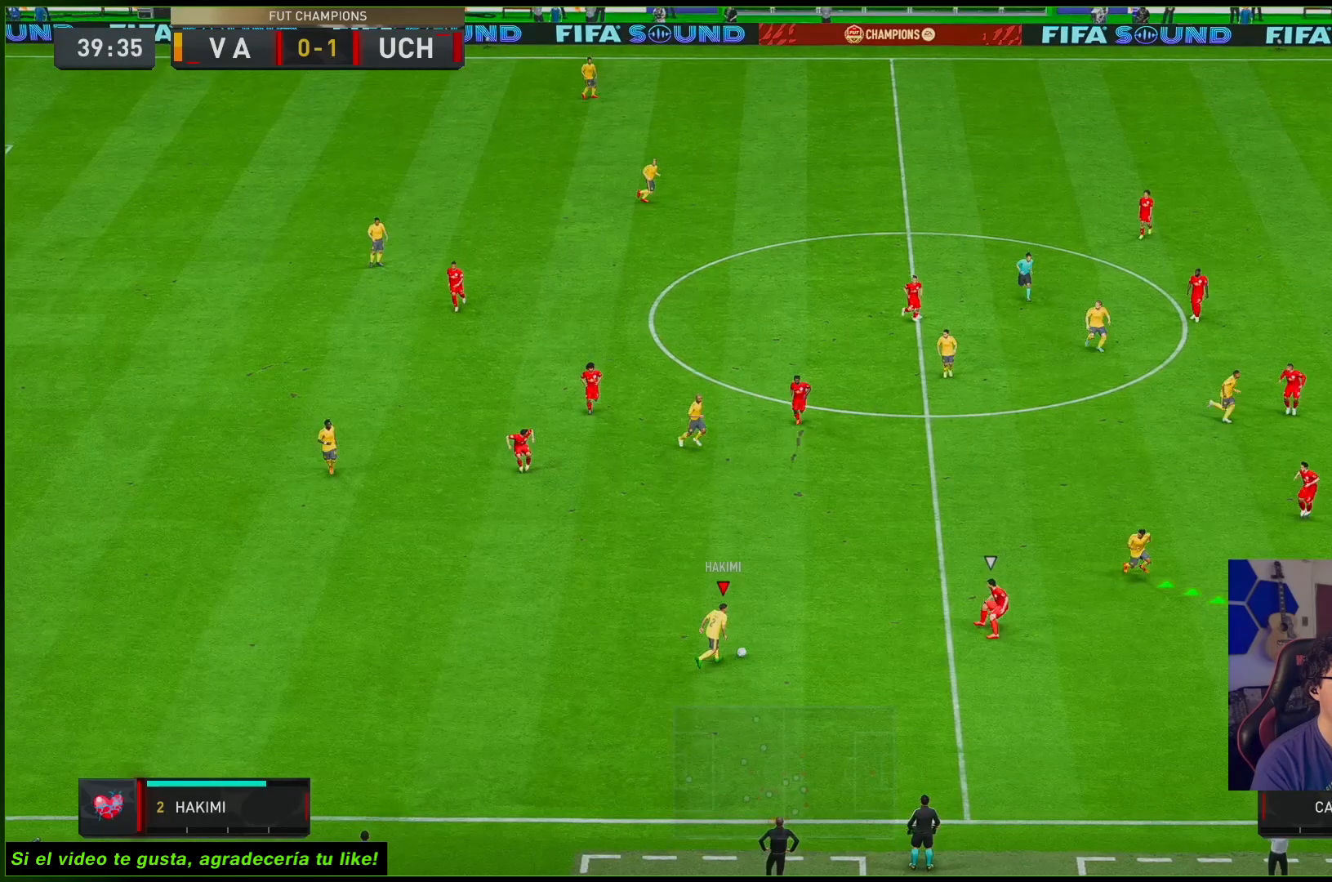
{"buttons": [], "left_stick": "right", "right_stick": "center", "events": []}
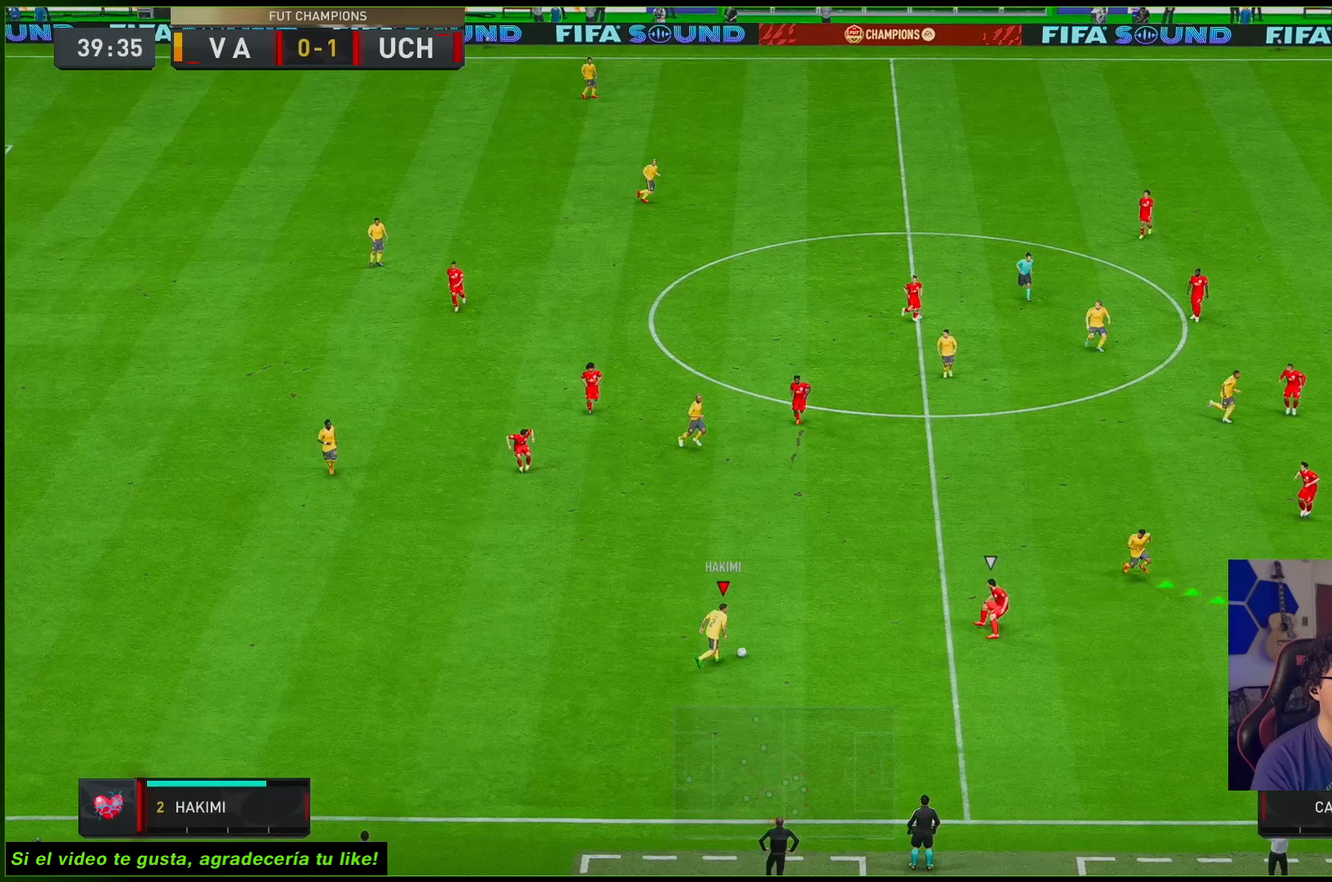
{"buttons": [], "left_stick": "right", "right_stick": "center", "events": []}
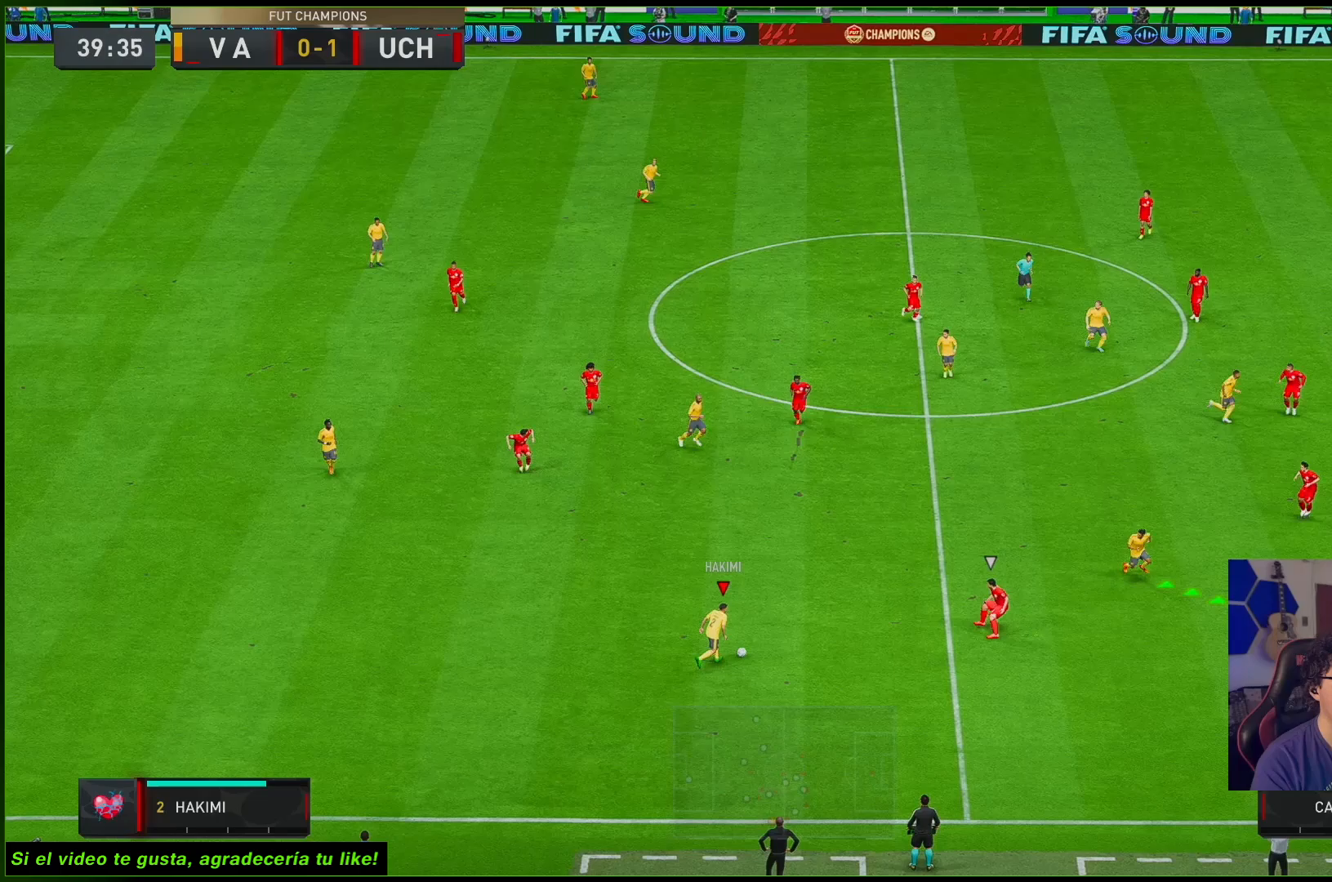
{"buttons": [], "left_stick": "right", "right_stick": "center", "events": []}
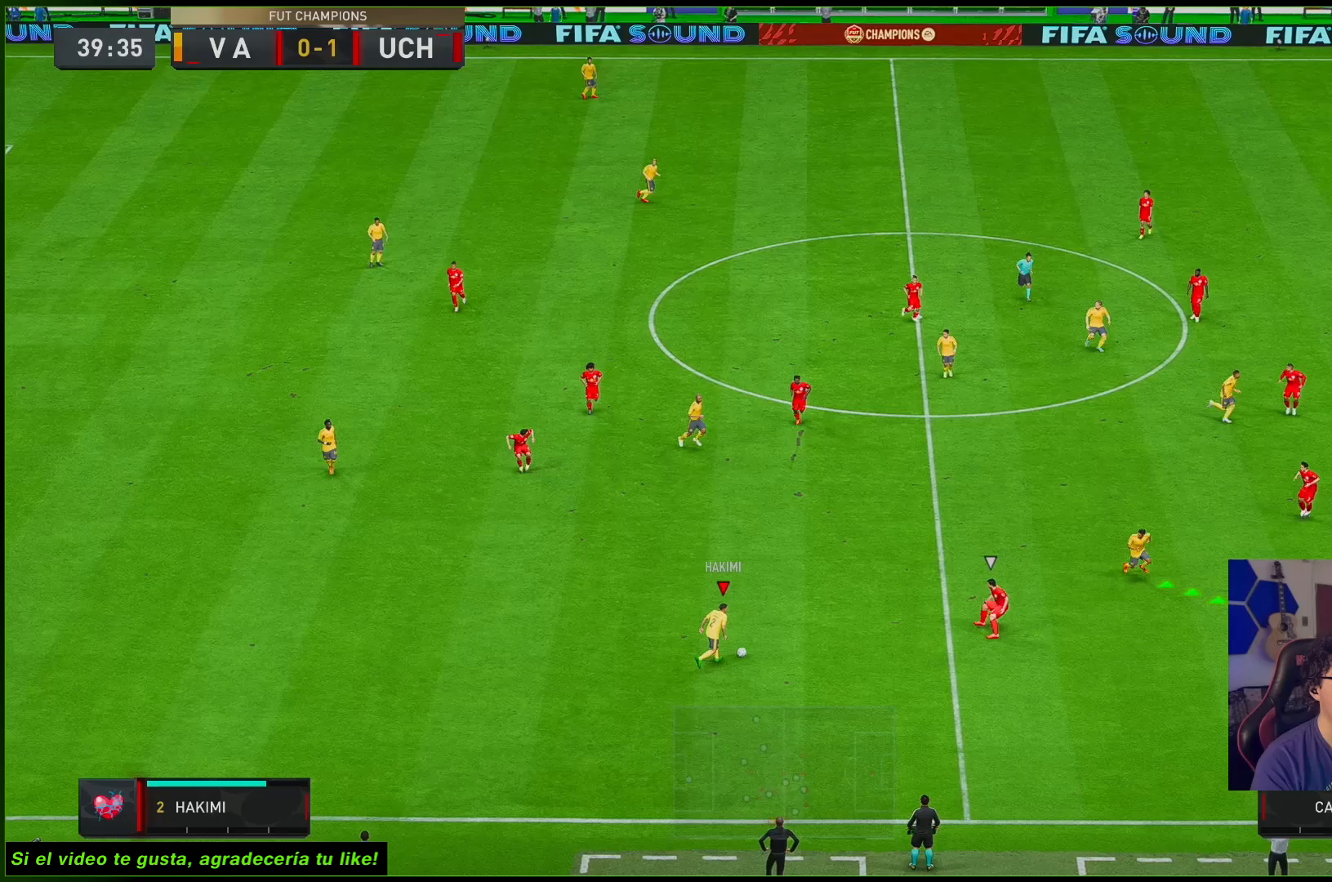
{"buttons": [], "left_stick": "right", "right_stick": "center", "events": []}
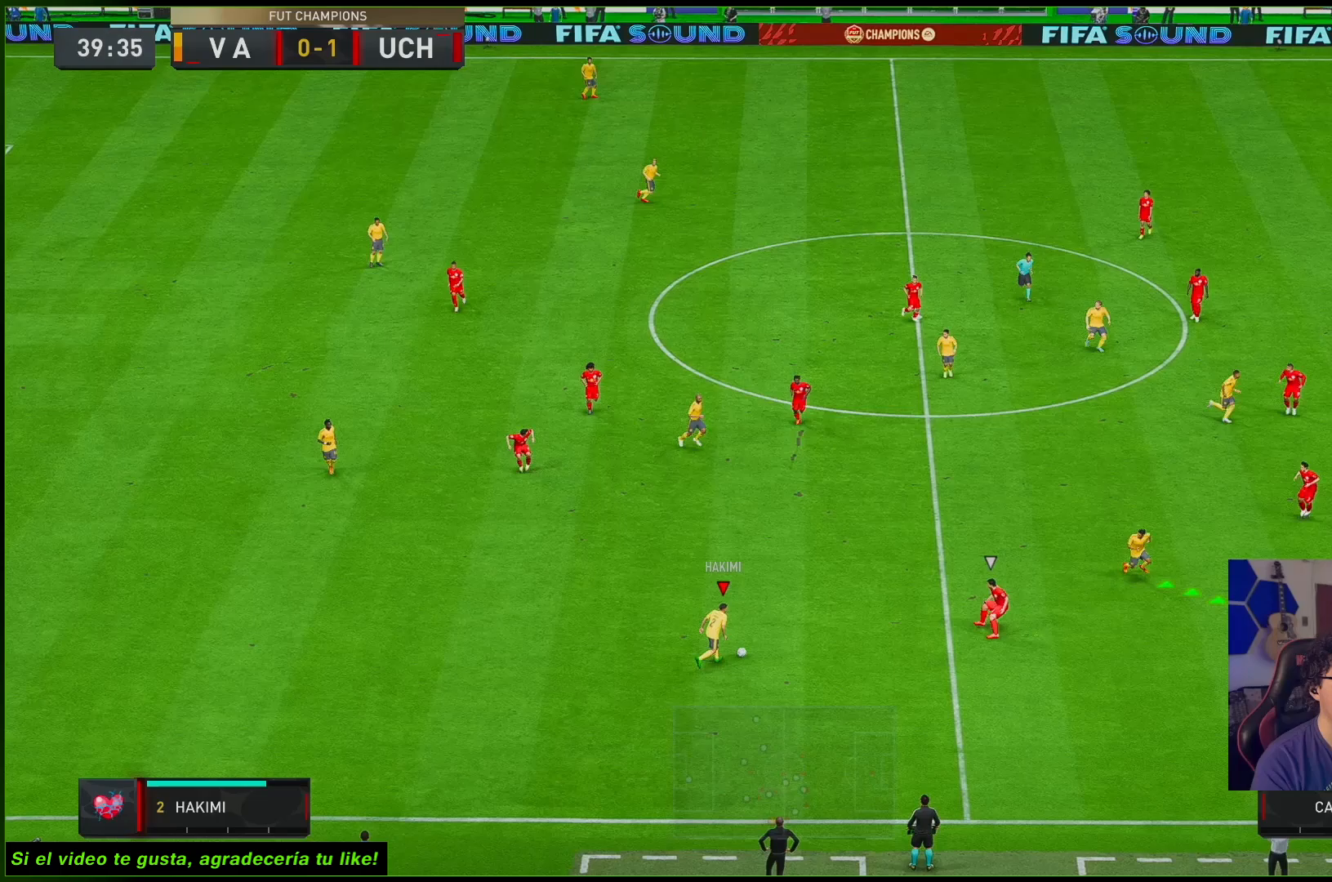
{"buttons": [], "left_stick": "up-right", "right_stick": "center", "events": [[367, "left_stick", "up-right"]]}